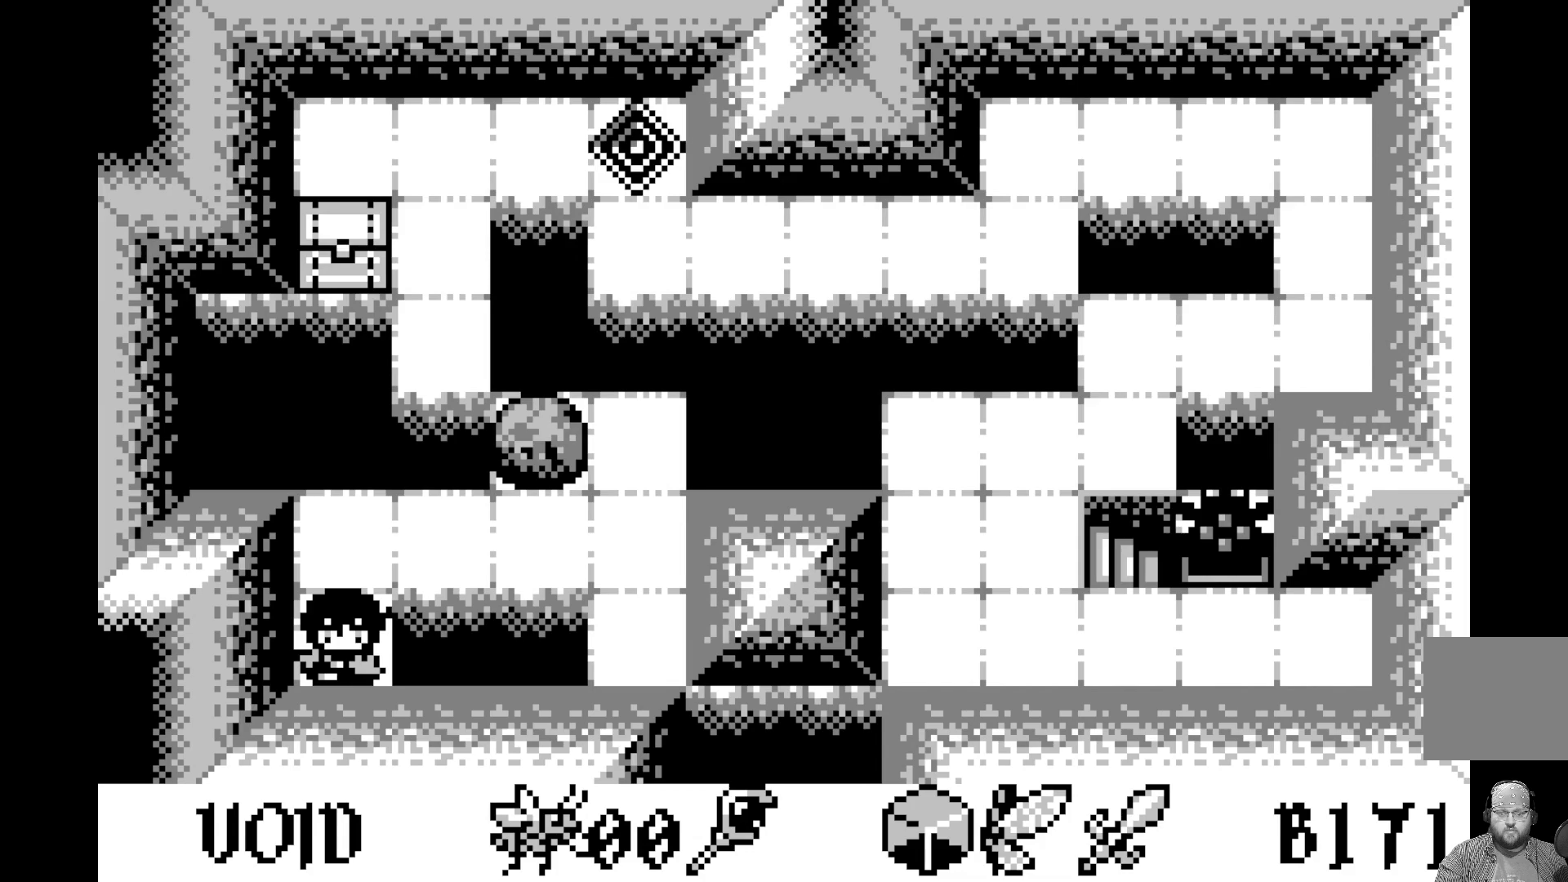
Gameplay with a controller (Xbox layout); each line is a JSON object with the inputs held at the frame after it. "events" lists button and stick changes between this image and that frame as [ms after this image, input, new state], when the widget could be followed in between. Not read: right_stick.
{"buttons": [], "left_stick": "center", "events": [[167, "START", "up"]]}
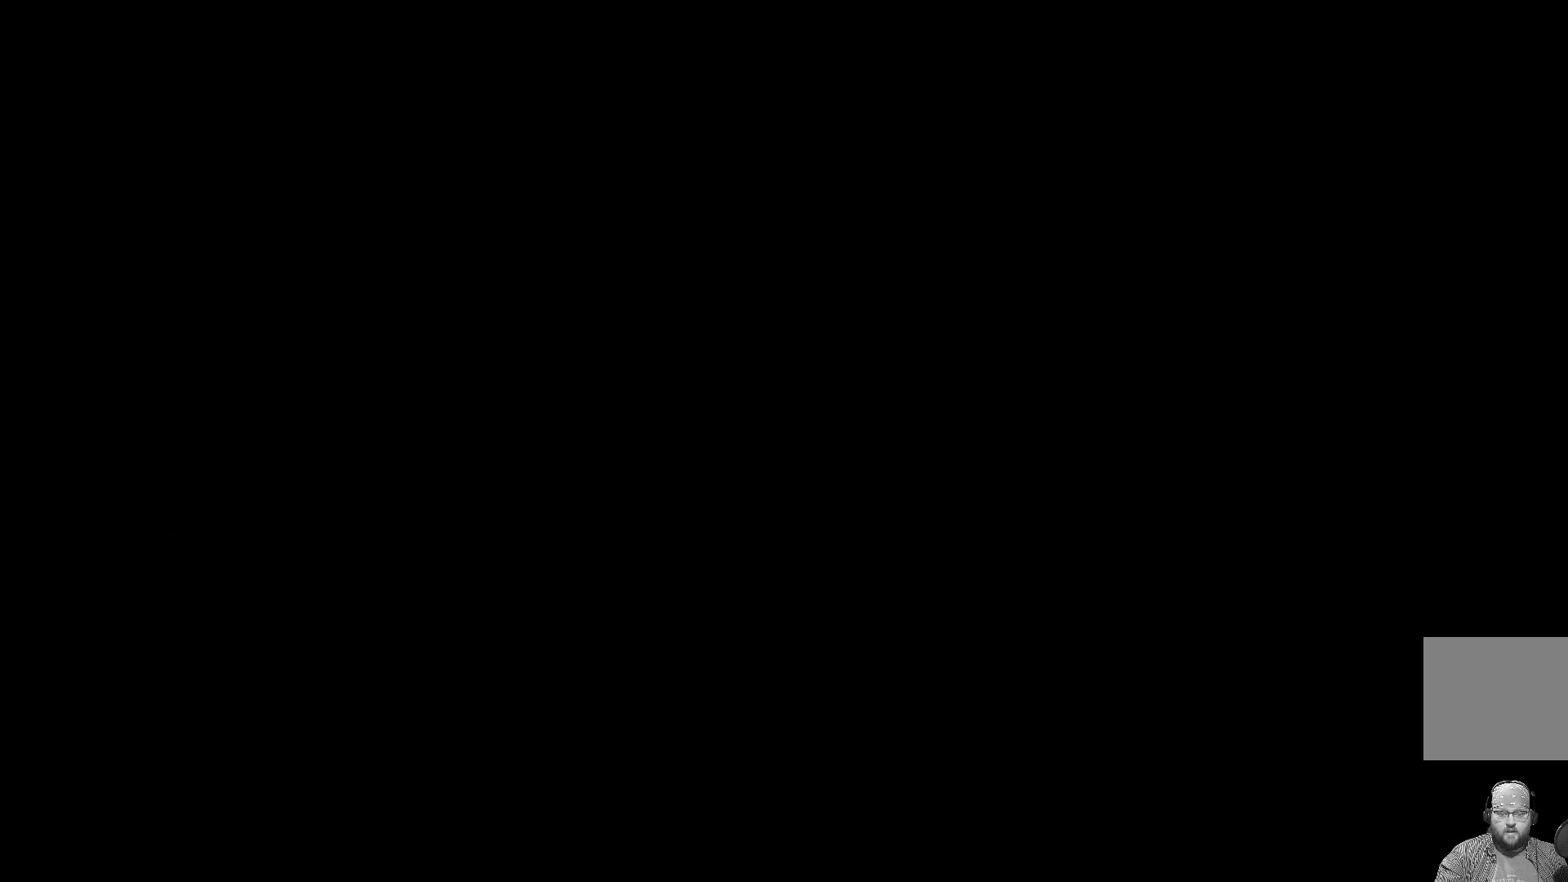
{"buttons": [], "left_stick": "center", "events": []}
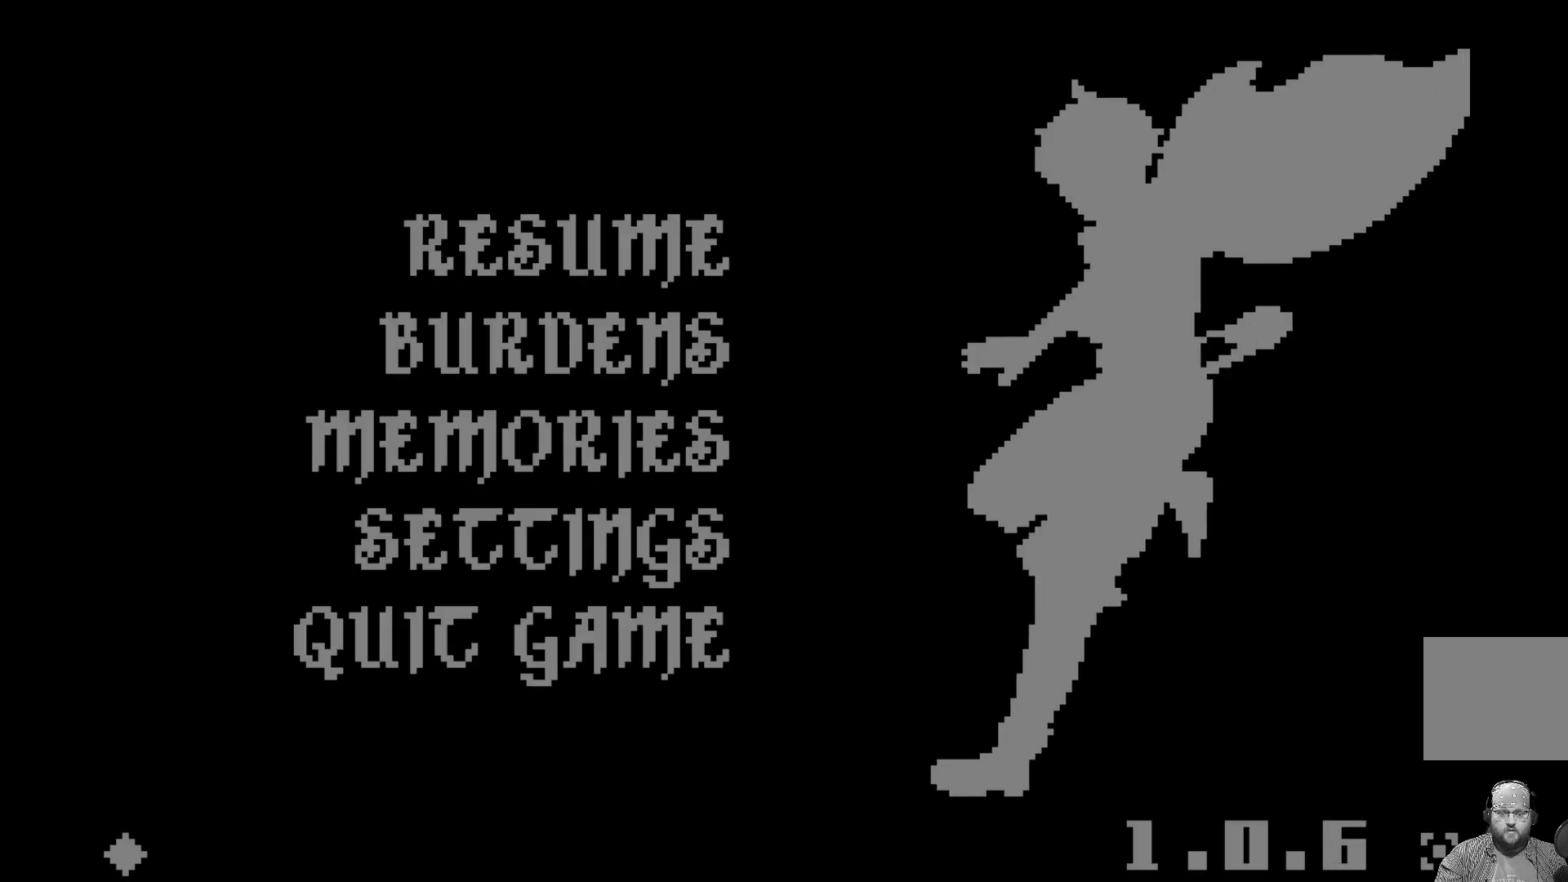
{"buttons": ["DPAD_DOWN"], "left_stick": "center", "events": [[417, "DPAD_DOWN", "down"]]}
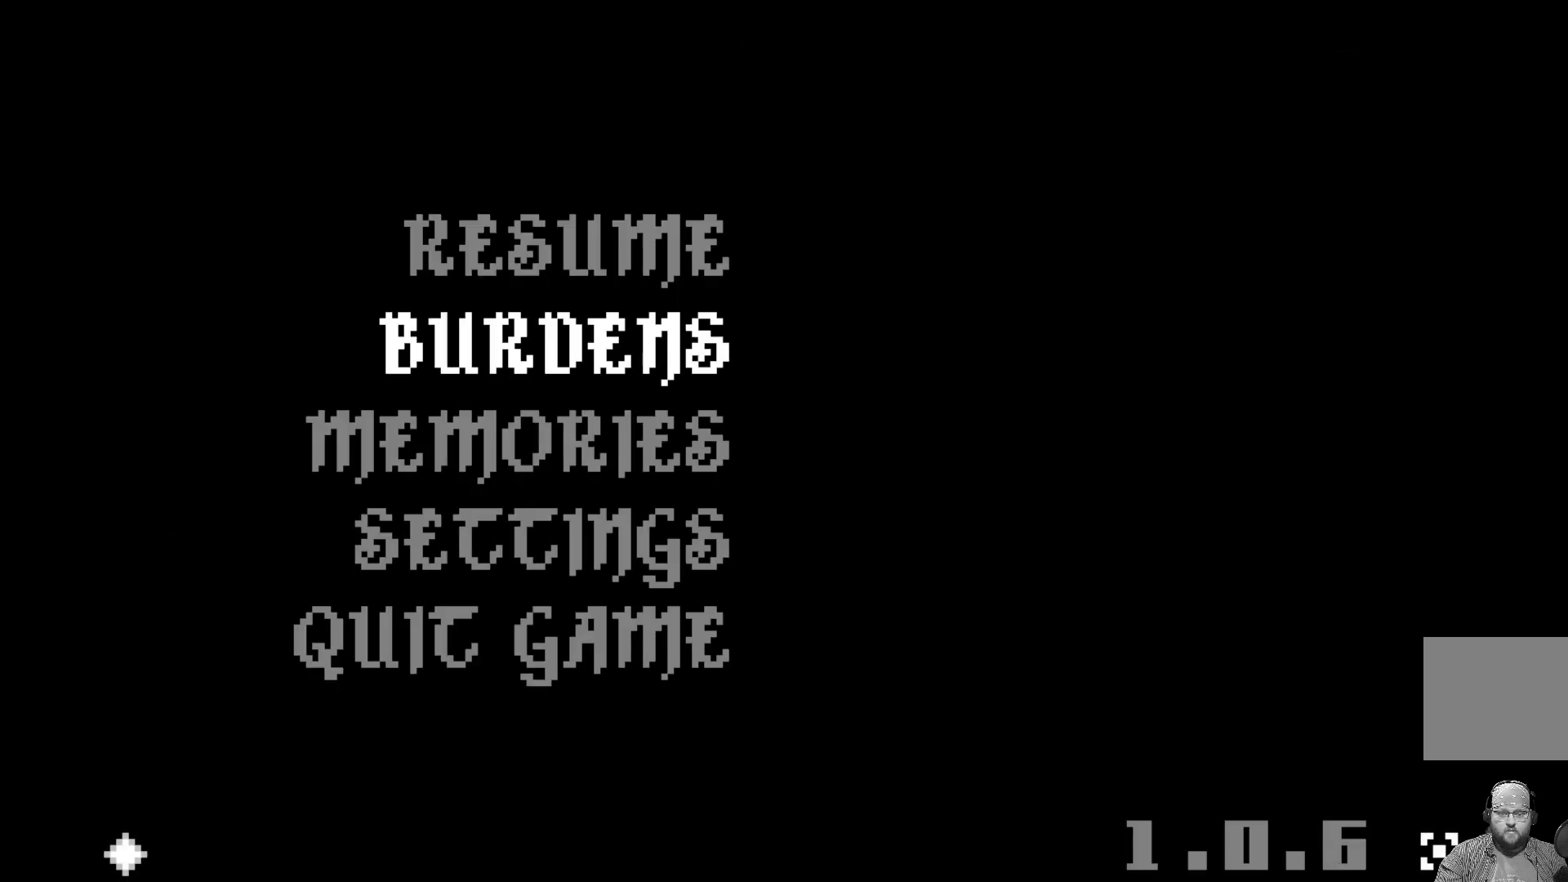
{"buttons": [], "left_stick": "center", "events": [[17, "DPAD_DOWN", "up"], [217, "A", "down"], [400, "A", "up"]]}
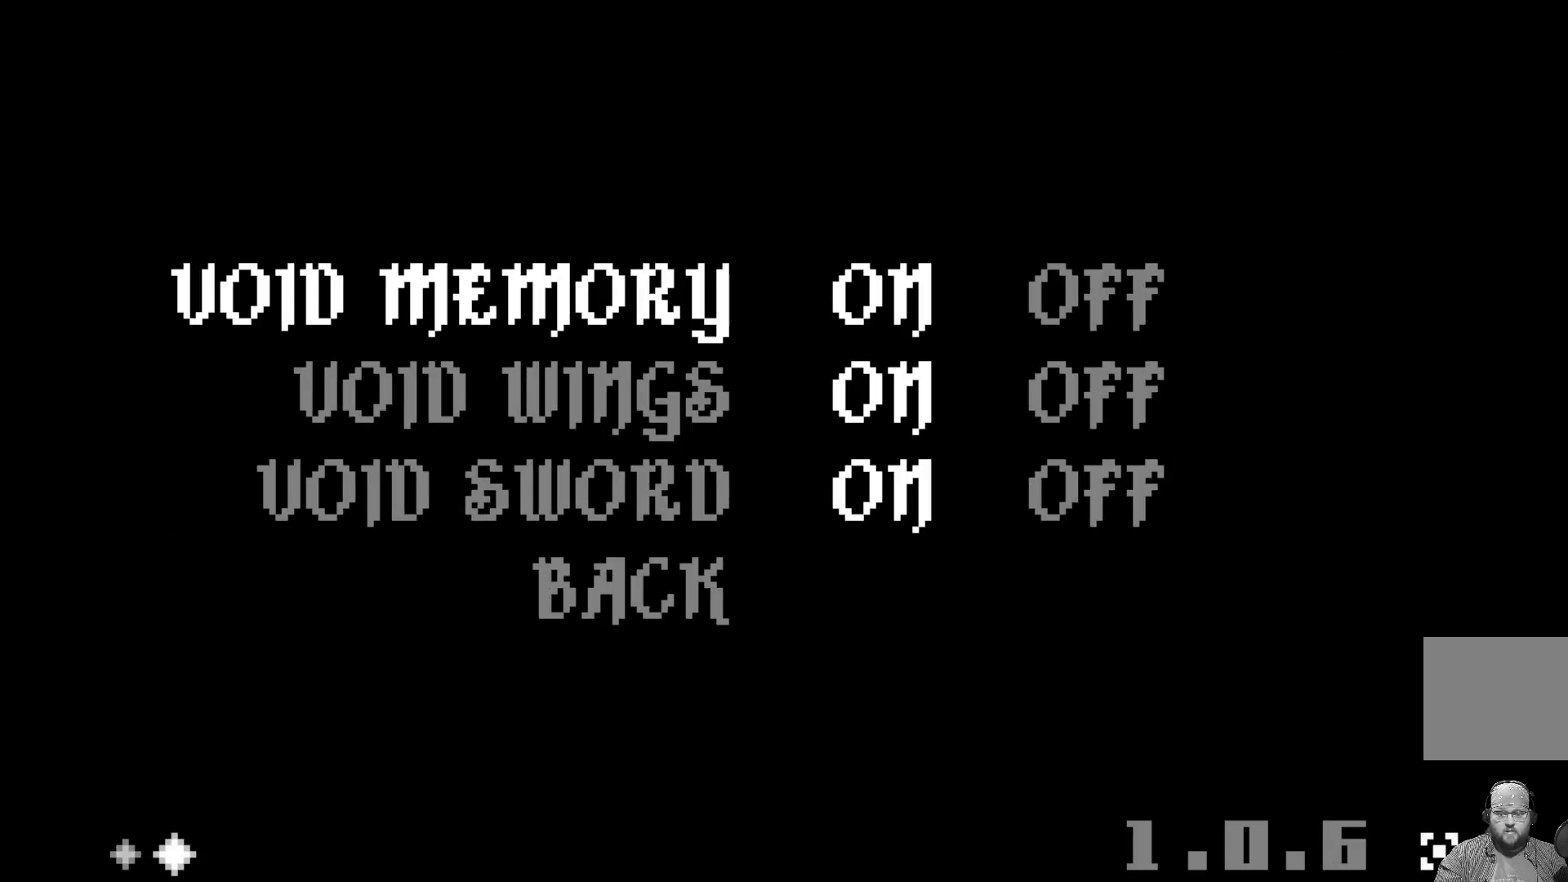
{"buttons": [], "left_stick": "center", "events": []}
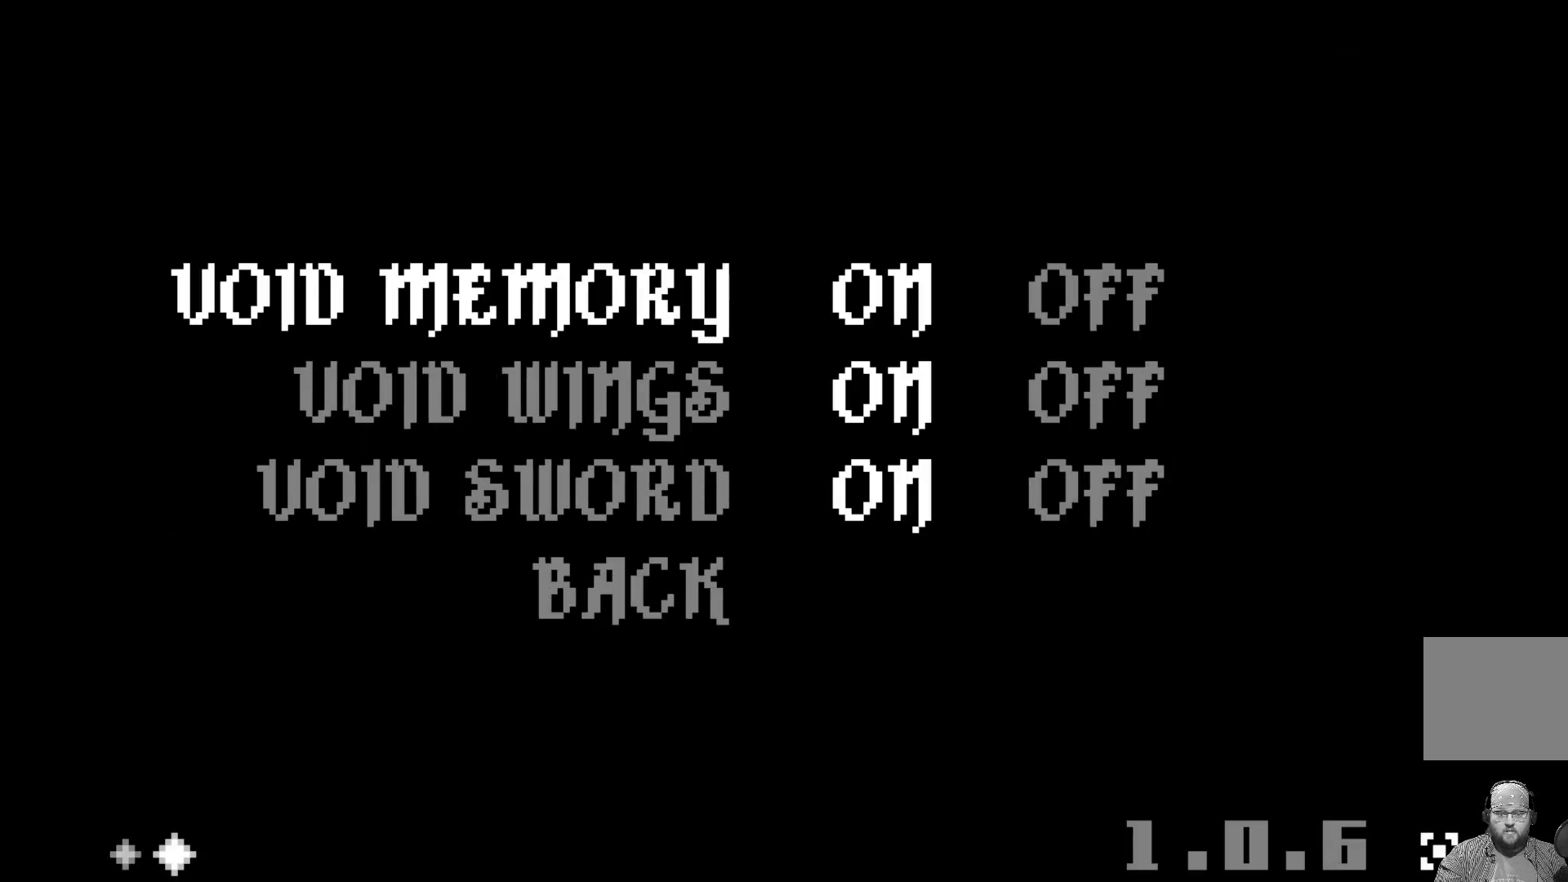
{"buttons": [], "left_stick": "center", "events": [[67, "DPAD_DOWN", "down"], [117, "DPAD_DOWN", "up"], [267, "DPAD_DOWN", "down"], [350, "DPAD_DOWN", "up"]]}
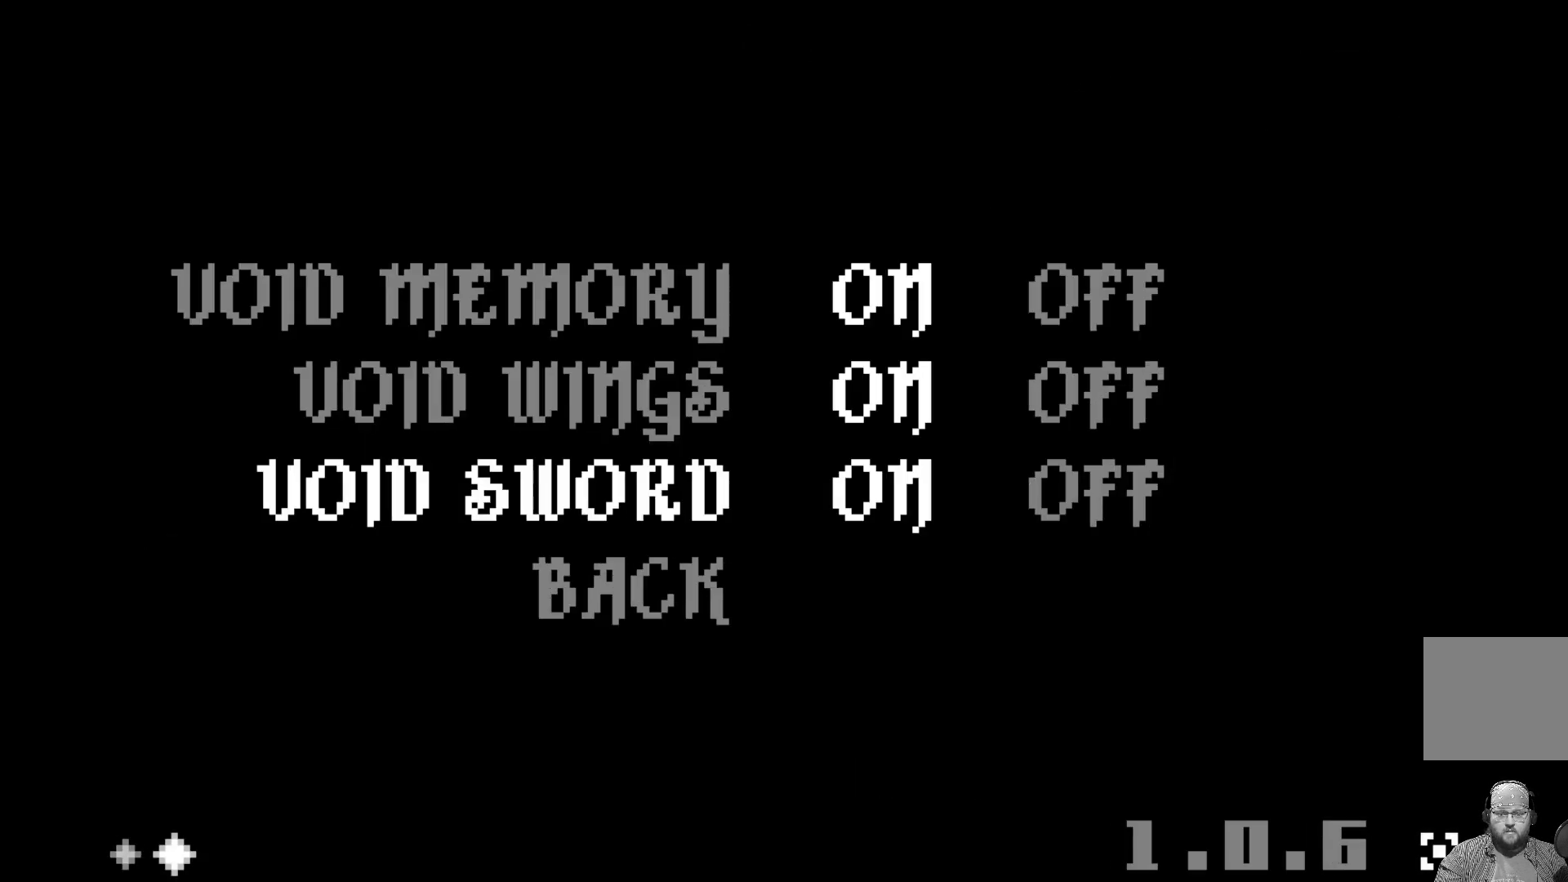
{"buttons": [], "left_stick": "center", "events": [[133, "DPAD_DOWN", "down"], [217, "DPAD_DOWN", "up"]]}
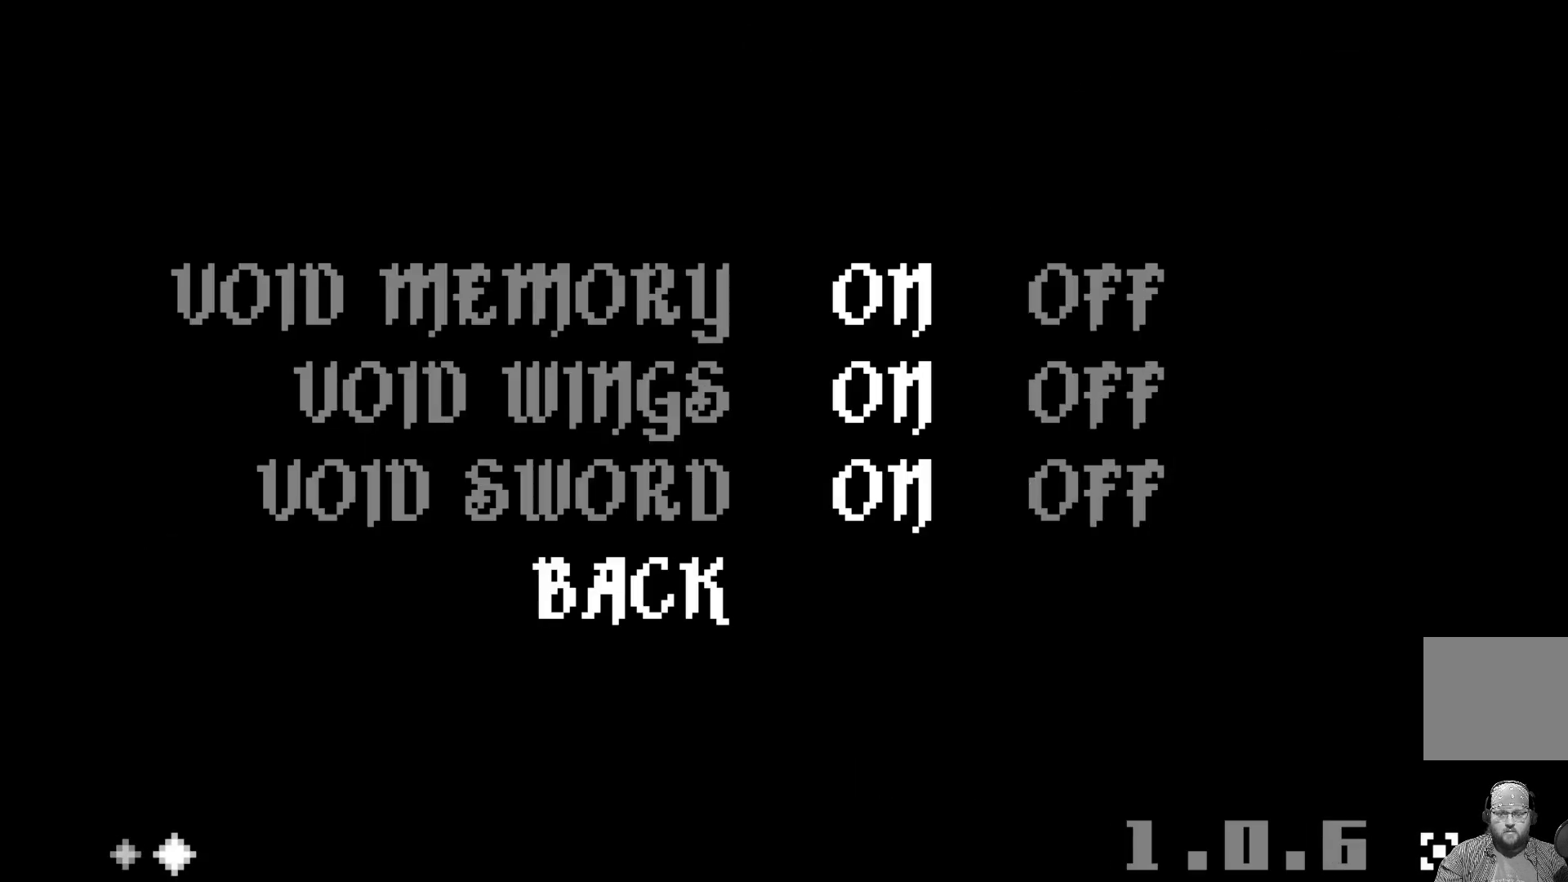
{"buttons": [], "left_stick": "center", "events": [[100, "A", "down"], [267, "A", "up"]]}
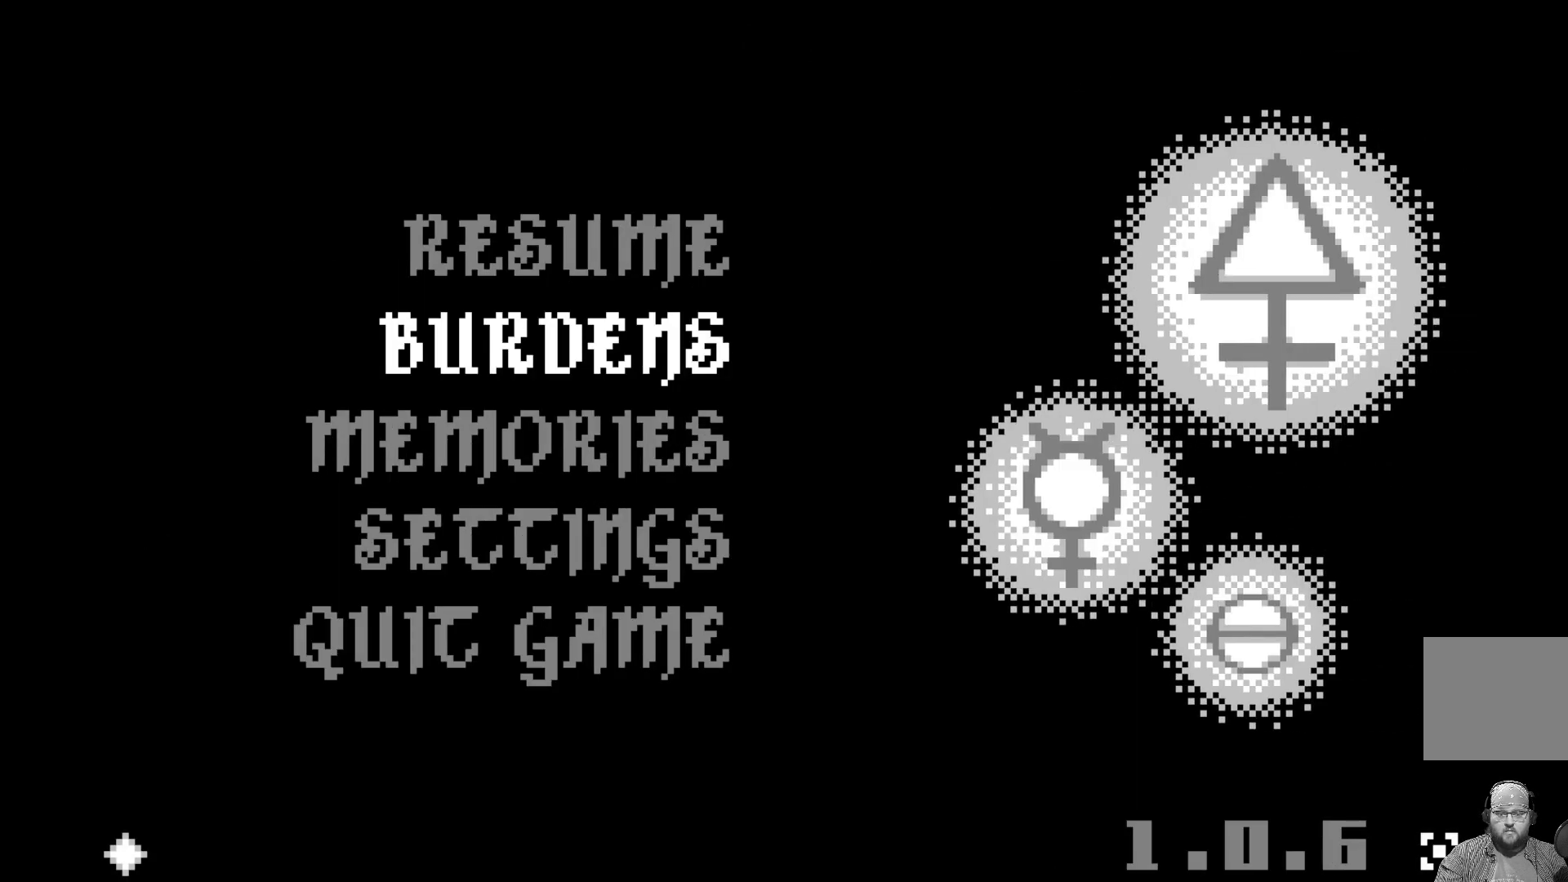
{"buttons": [], "left_stick": "center", "events": []}
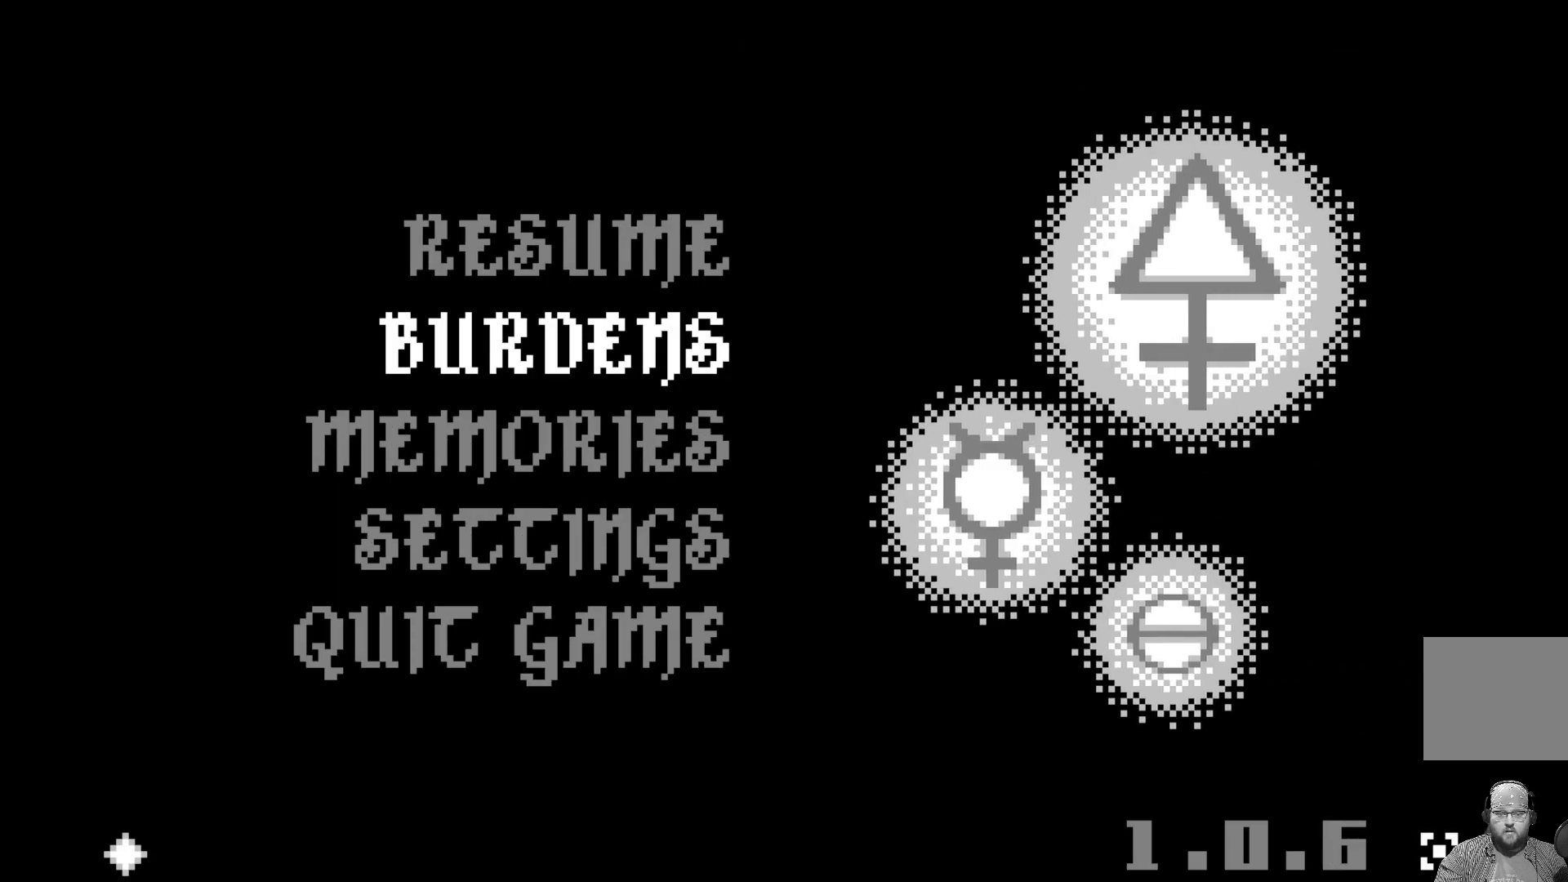
{"buttons": [], "left_stick": "center", "events": [[17, "DPAD_UP", "down"], [83, "DPAD_UP", "up"]]}
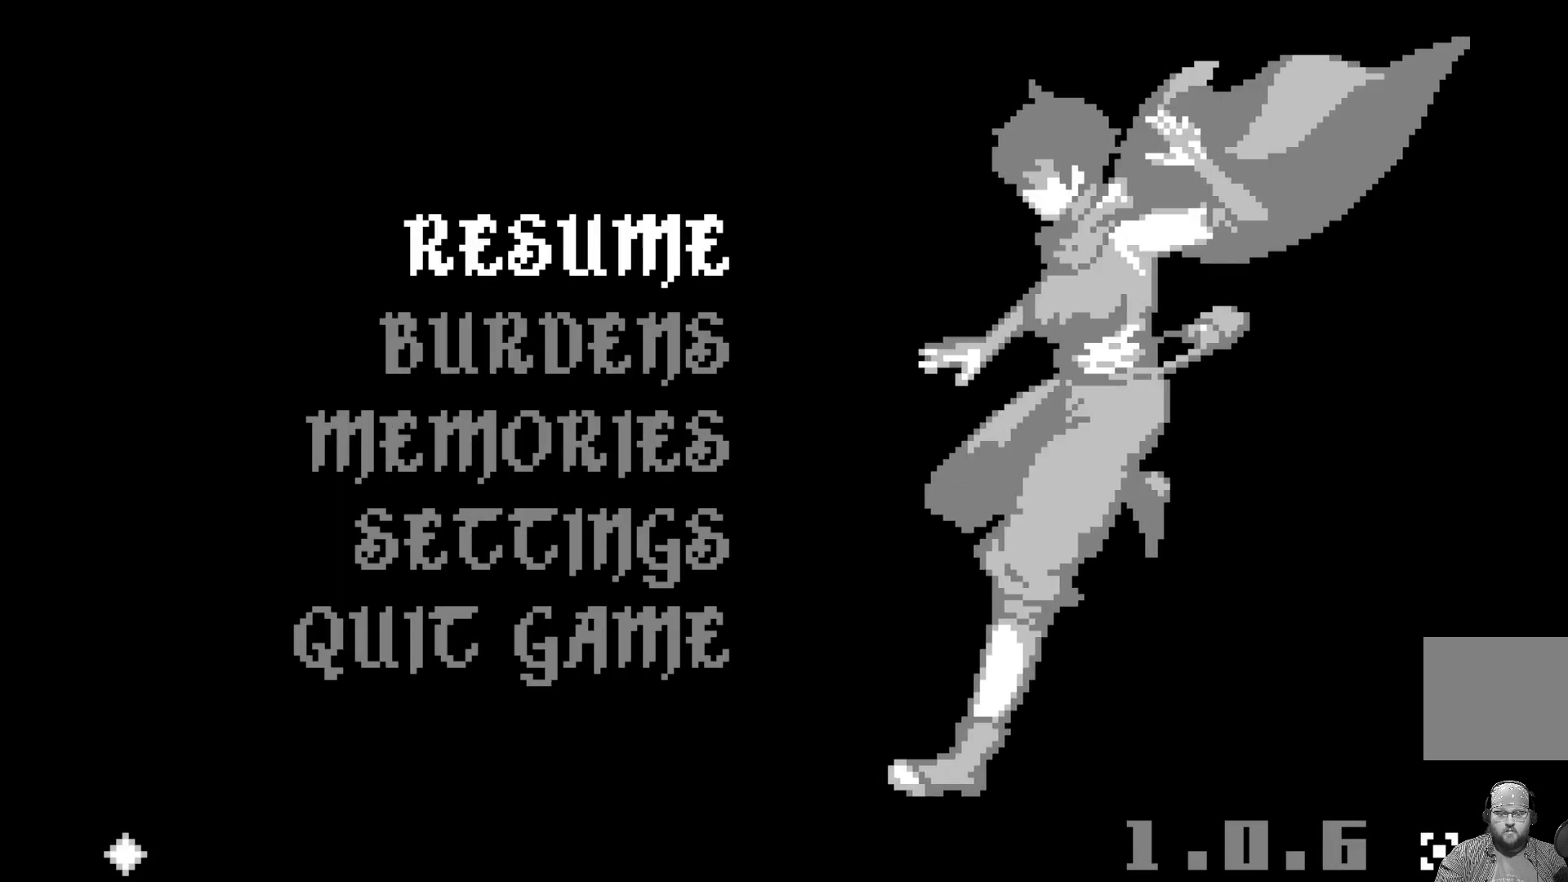
{"buttons": [], "left_stick": "center", "events": [[67, "A", "down"], [150, "A", "up"]]}
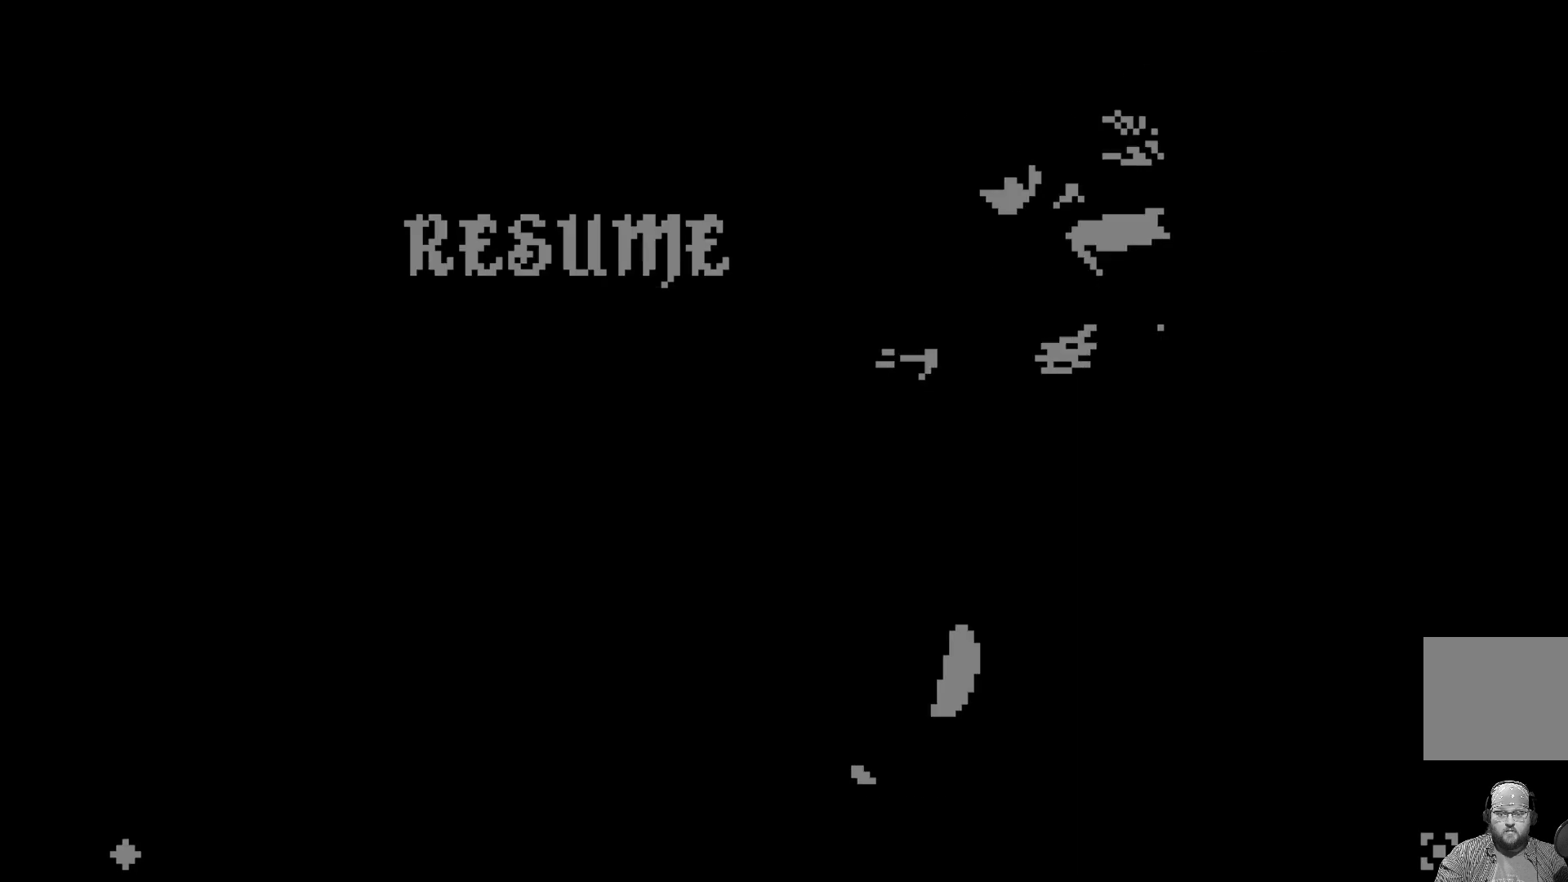
{"buttons": [], "left_stick": "center", "events": []}
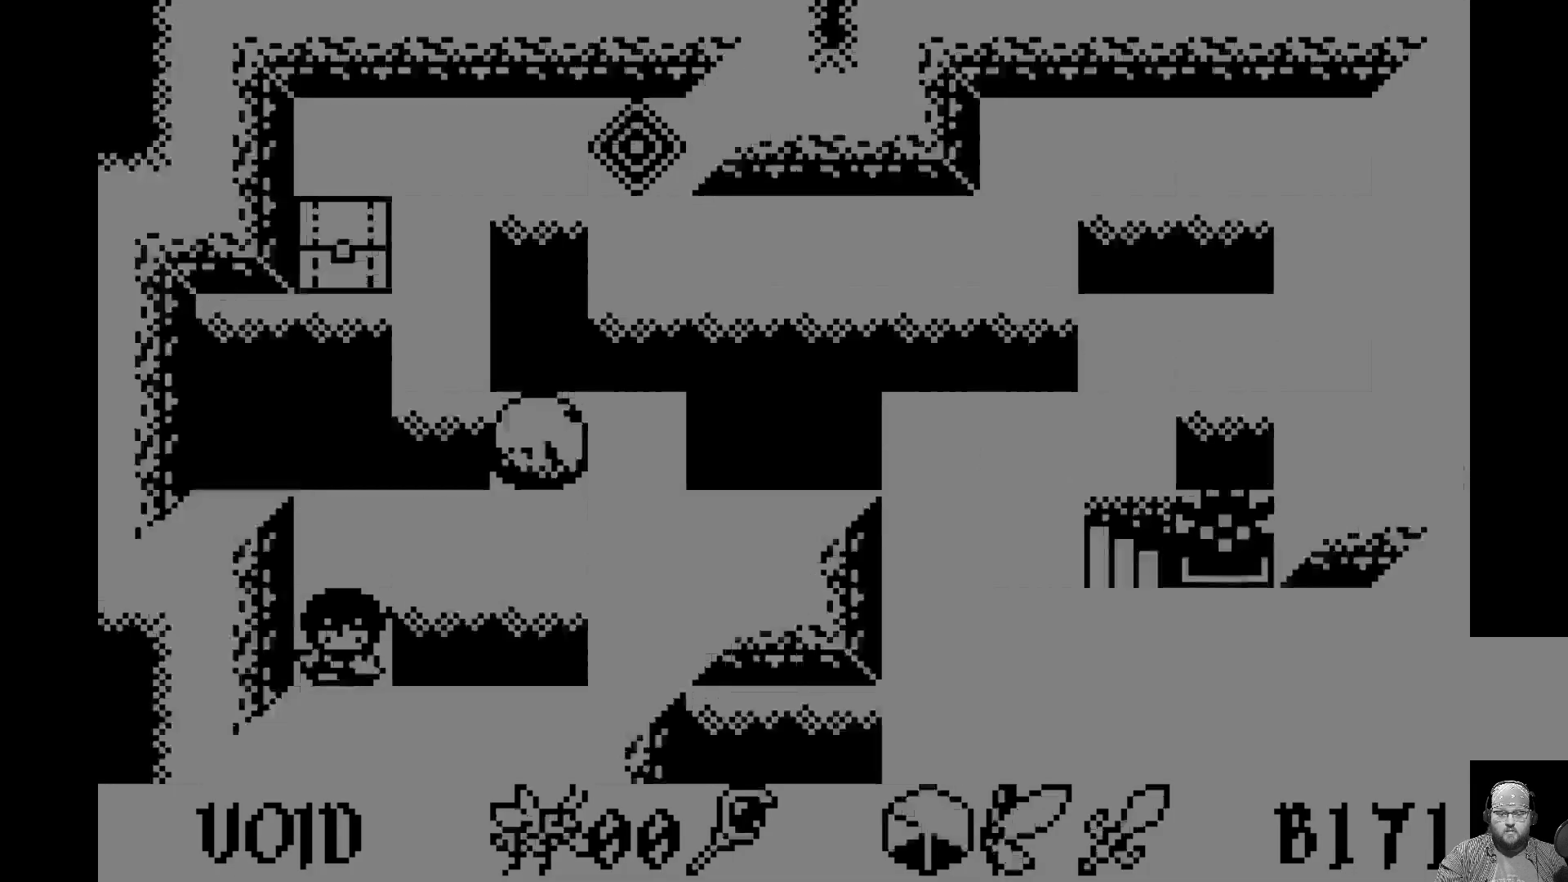
{"buttons": [], "left_stick": "center", "events": []}
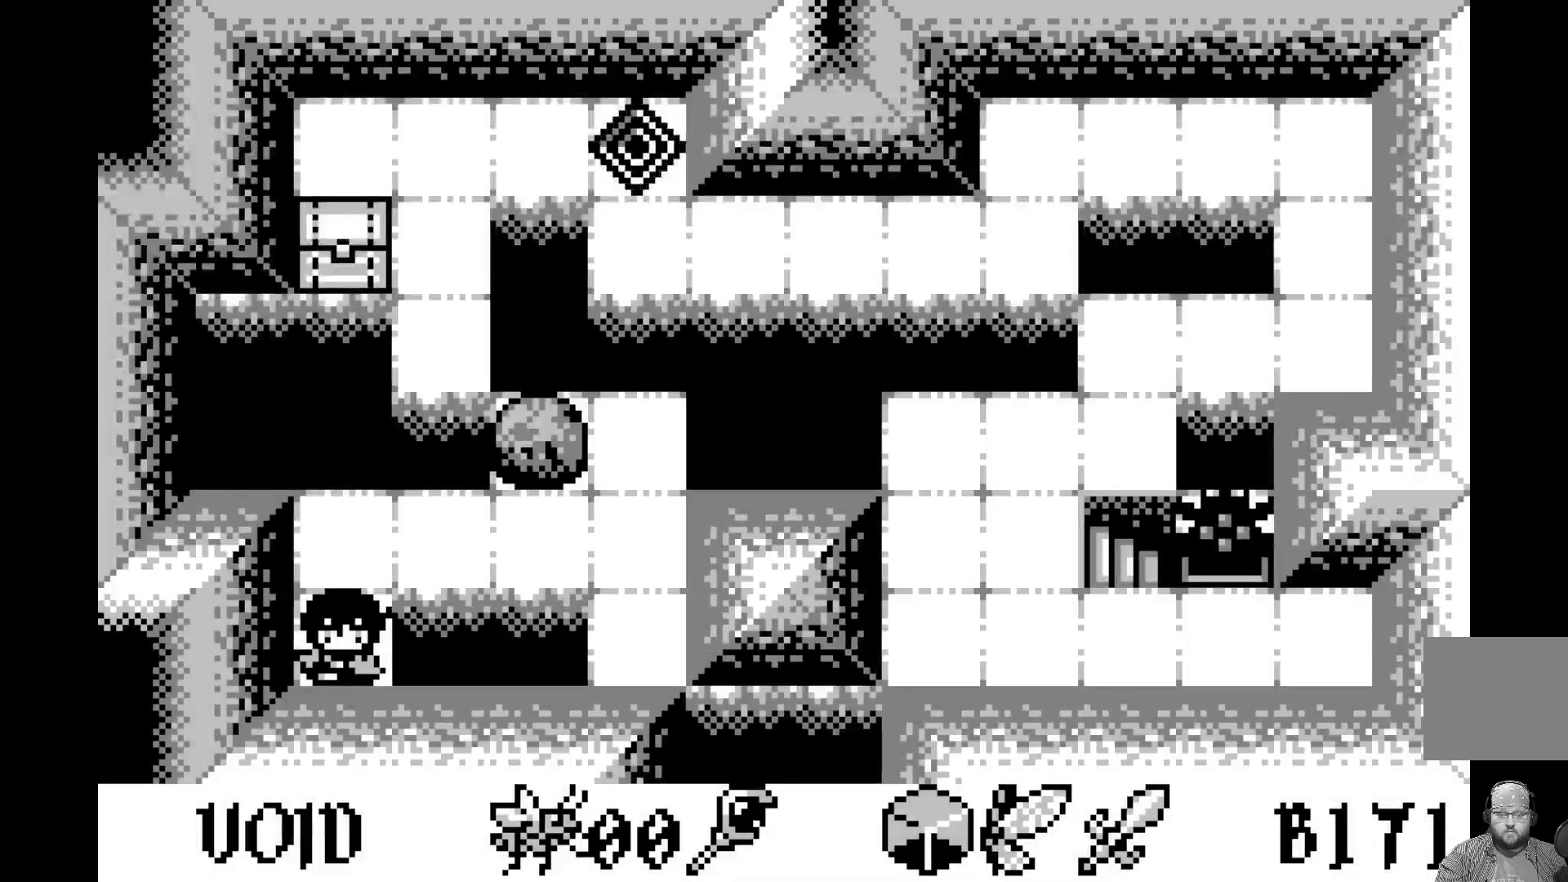
{"buttons": [], "left_stick": "center", "events": []}
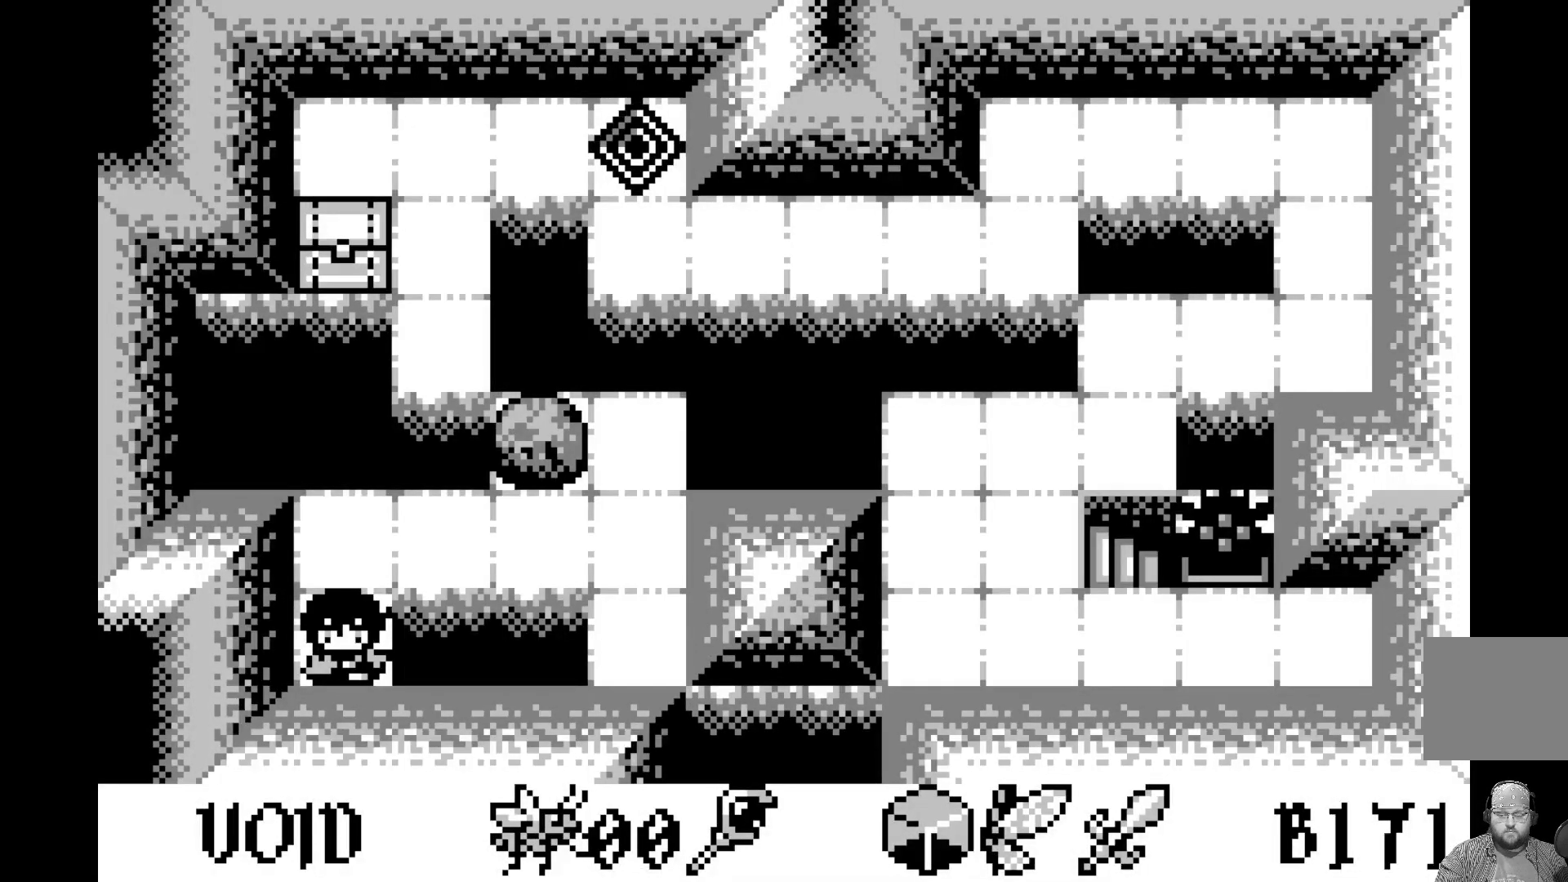
{"buttons": [], "left_stick": "center", "events": [[300, "DPAD_UP", "down"], [417, "DPAD_UP", "up"]]}
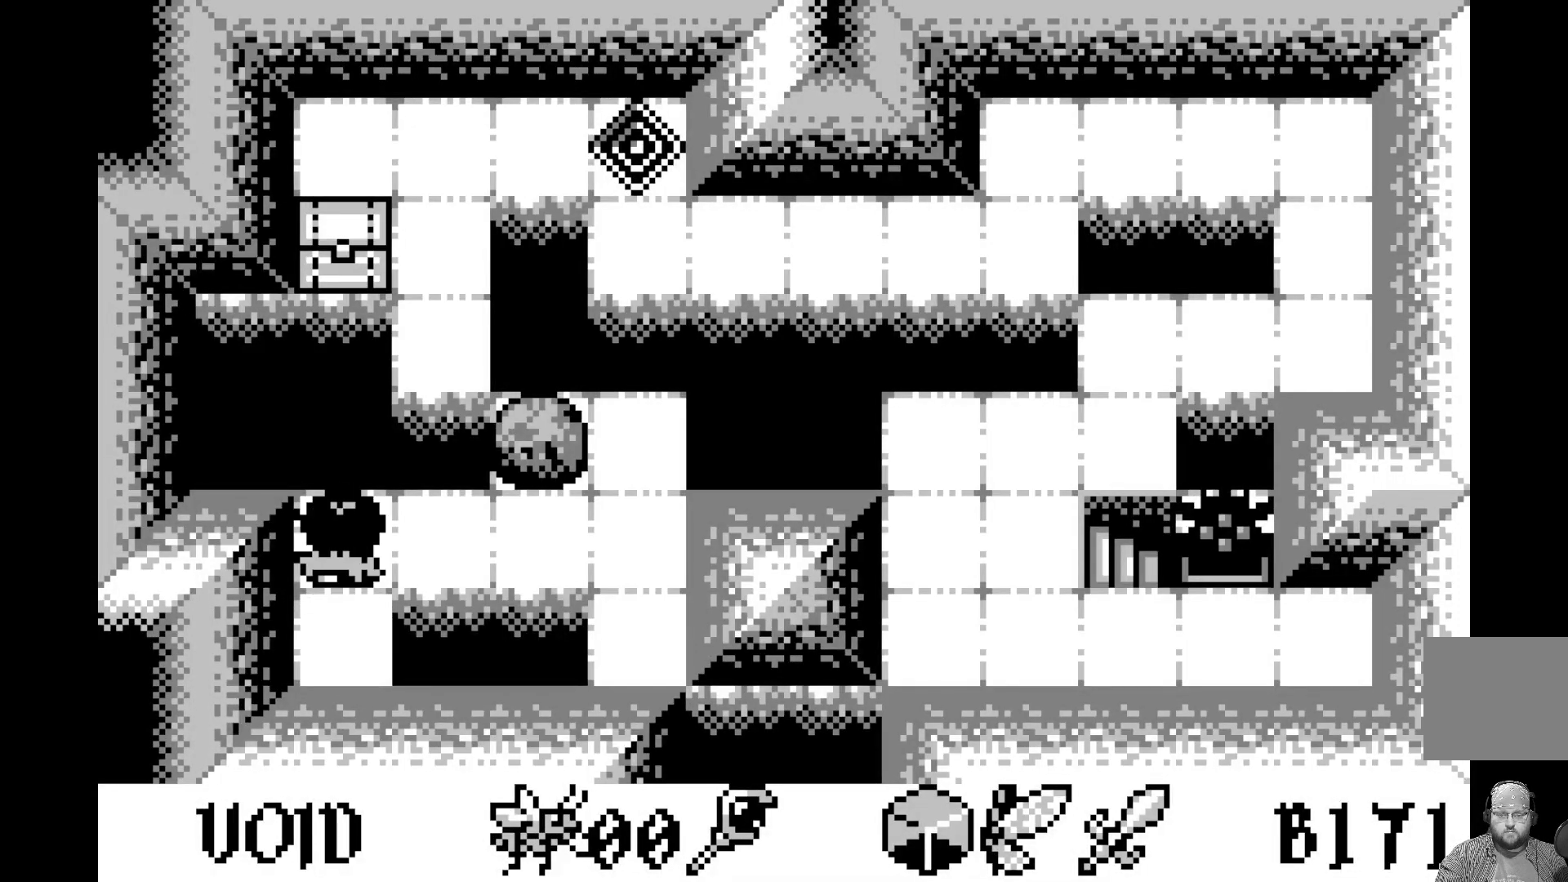
{"buttons": ["DPAD_RIGHT"], "left_stick": "center", "events": [[500, "DPAD_RIGHT", "down"]]}
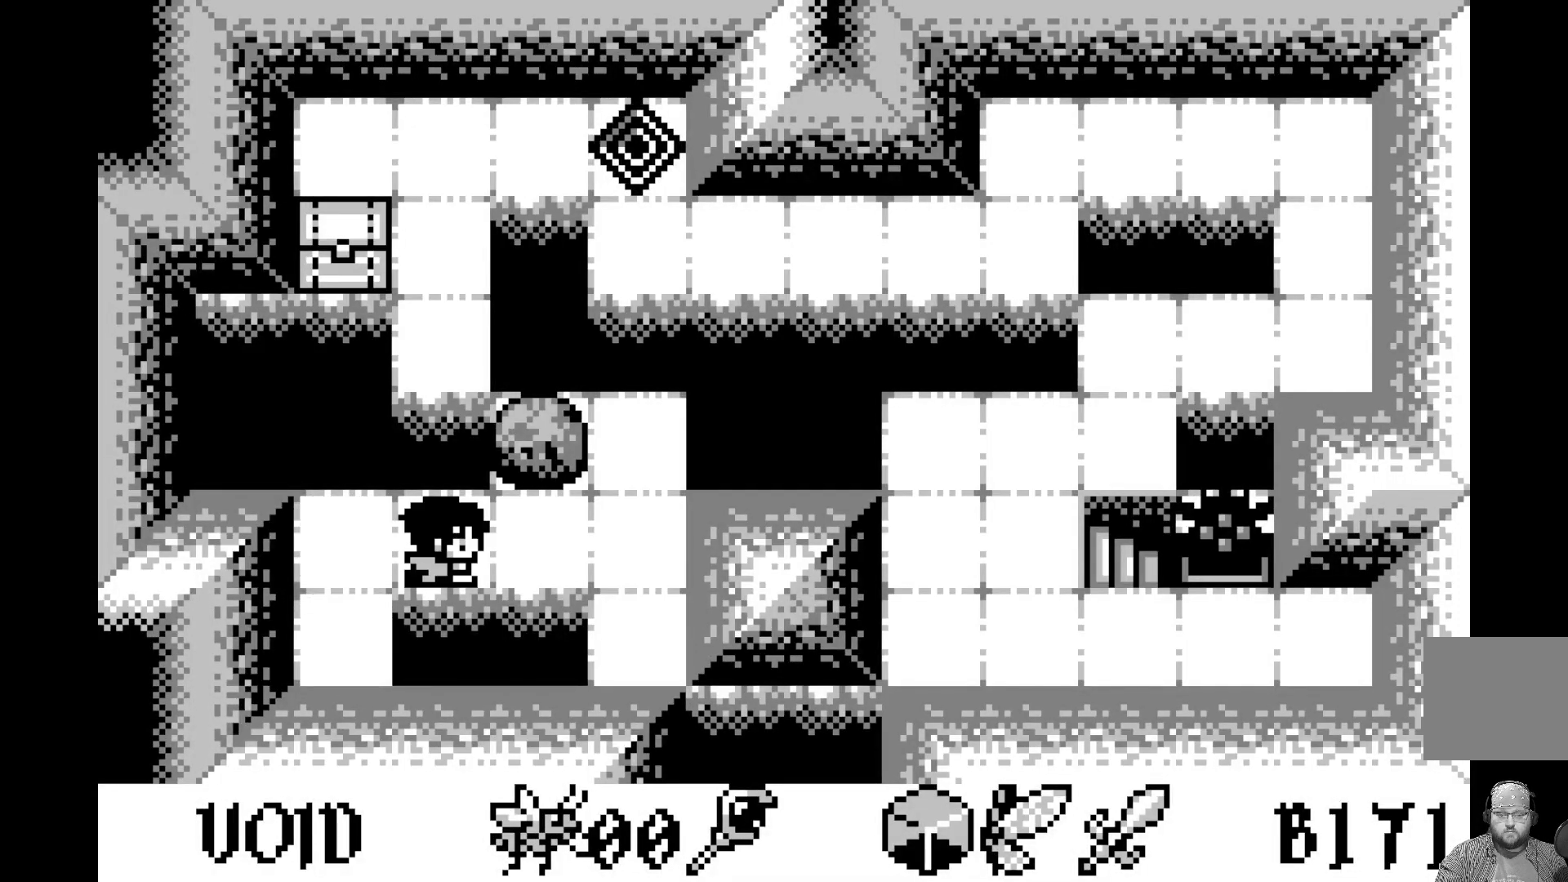
{"buttons": [], "left_stick": "center", "events": [[133, "DPAD_RIGHT", "up"], [200, "DPAD_RIGHT", "down"], [333, "DPAD_RIGHT", "up"]]}
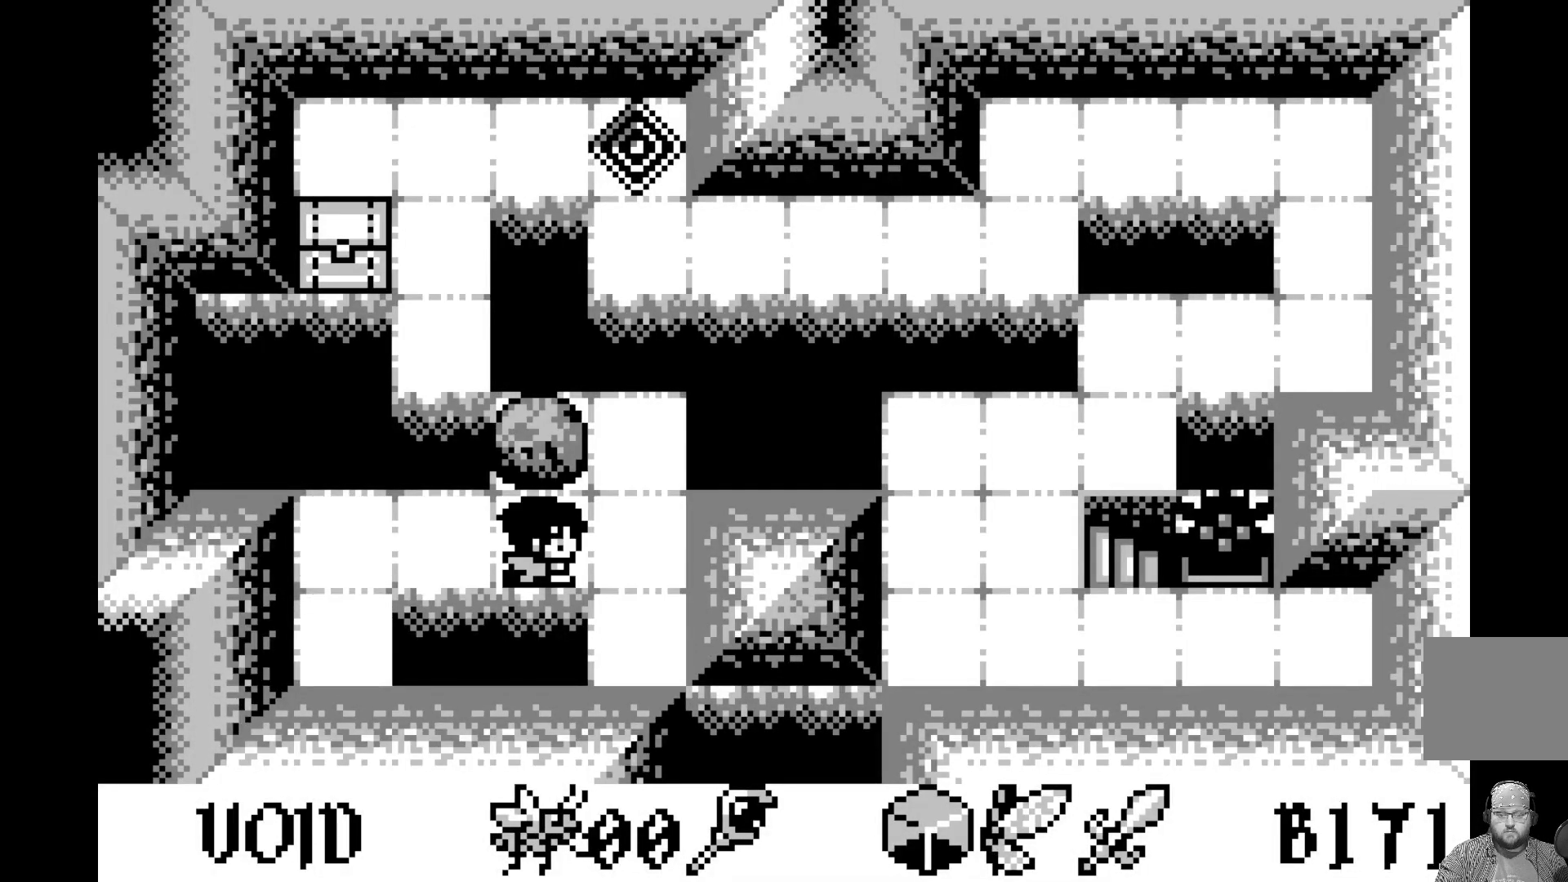
{"buttons": ["DPAD_UP"], "left_stick": "center", "events": [[150, "DPAD_RIGHT", "down"], [250, "DPAD_RIGHT", "up"], [483, "DPAD_UP", "down"]]}
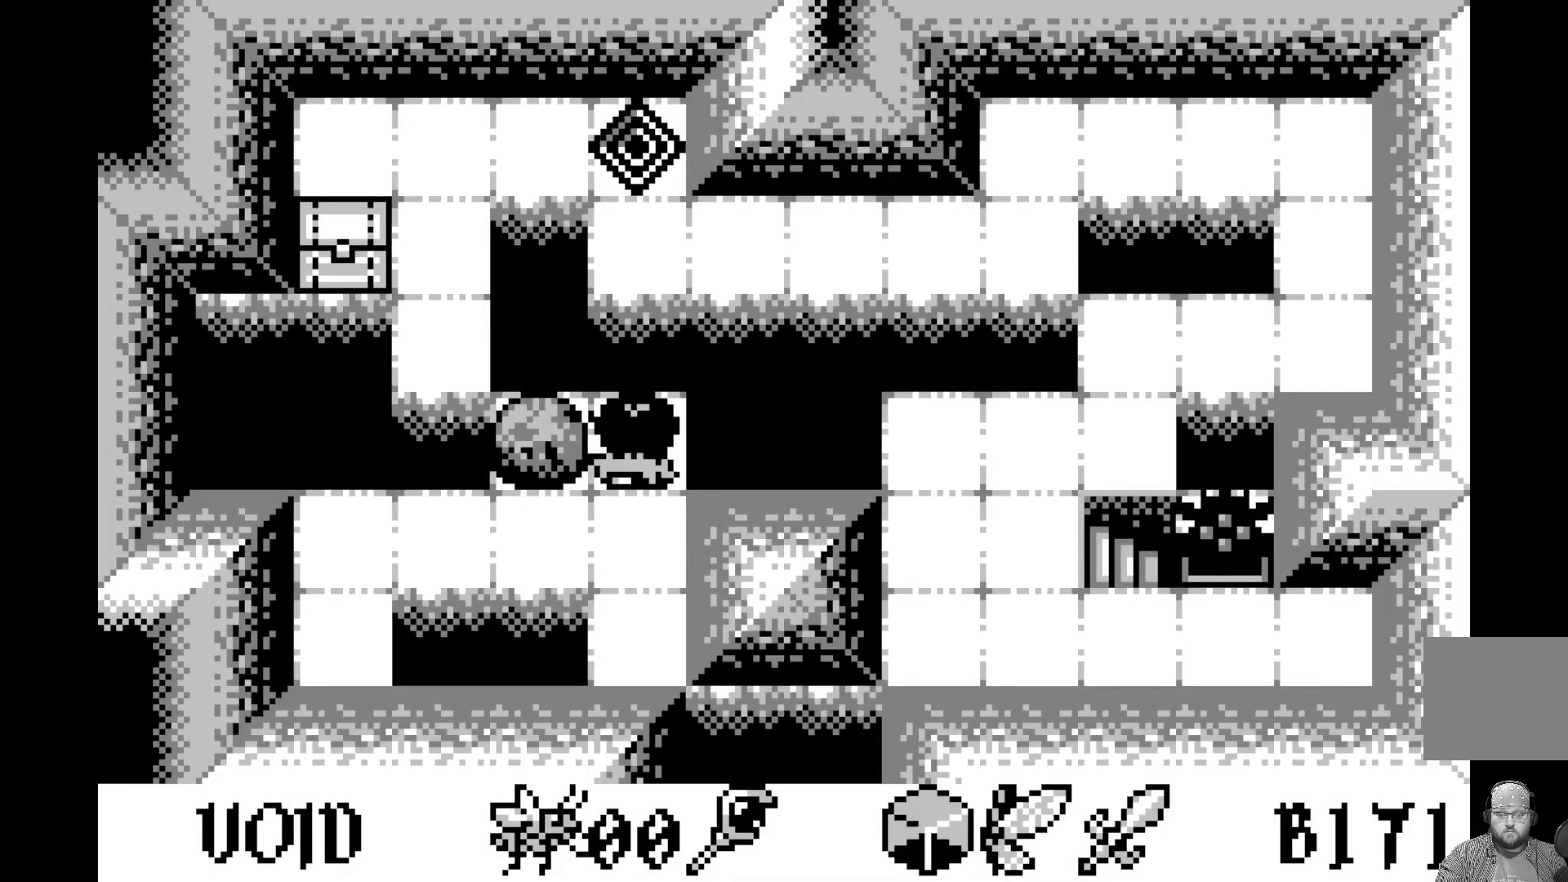
{"buttons": [], "left_stick": "center", "events": [[83, "DPAD_UP", "up"], [200, "DPAD_DOWN", "down"], [300, "DPAD_DOWN", "up"], [333, "A", "down"], [500, "A", "up"]]}
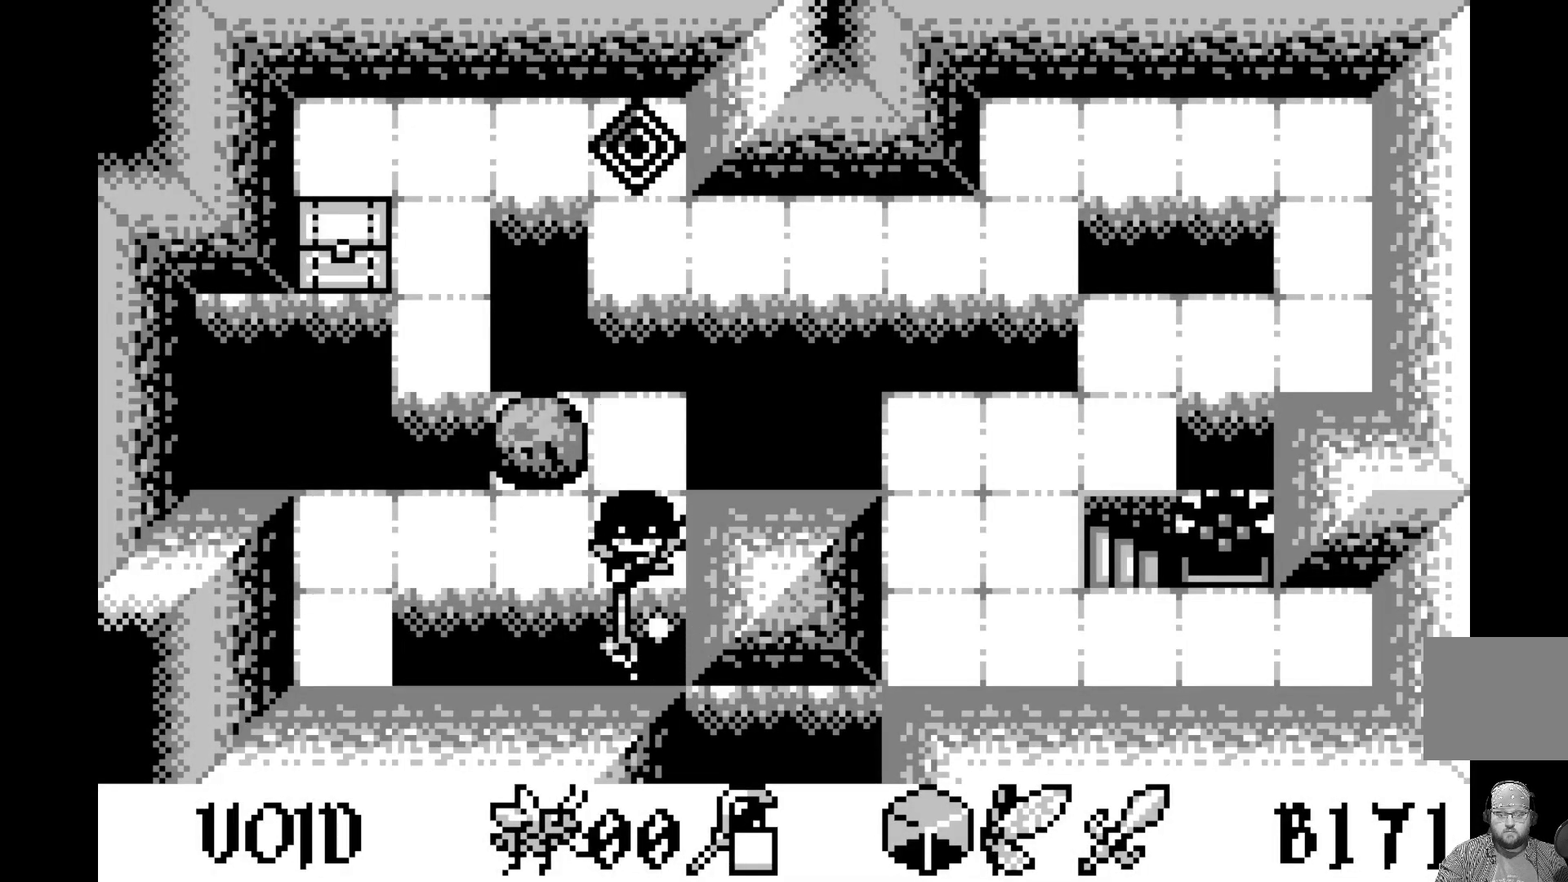
{"buttons": [], "left_stick": "center", "events": [[300, "DPAD_UP", "down"], [383, "DPAD_UP", "up"]]}
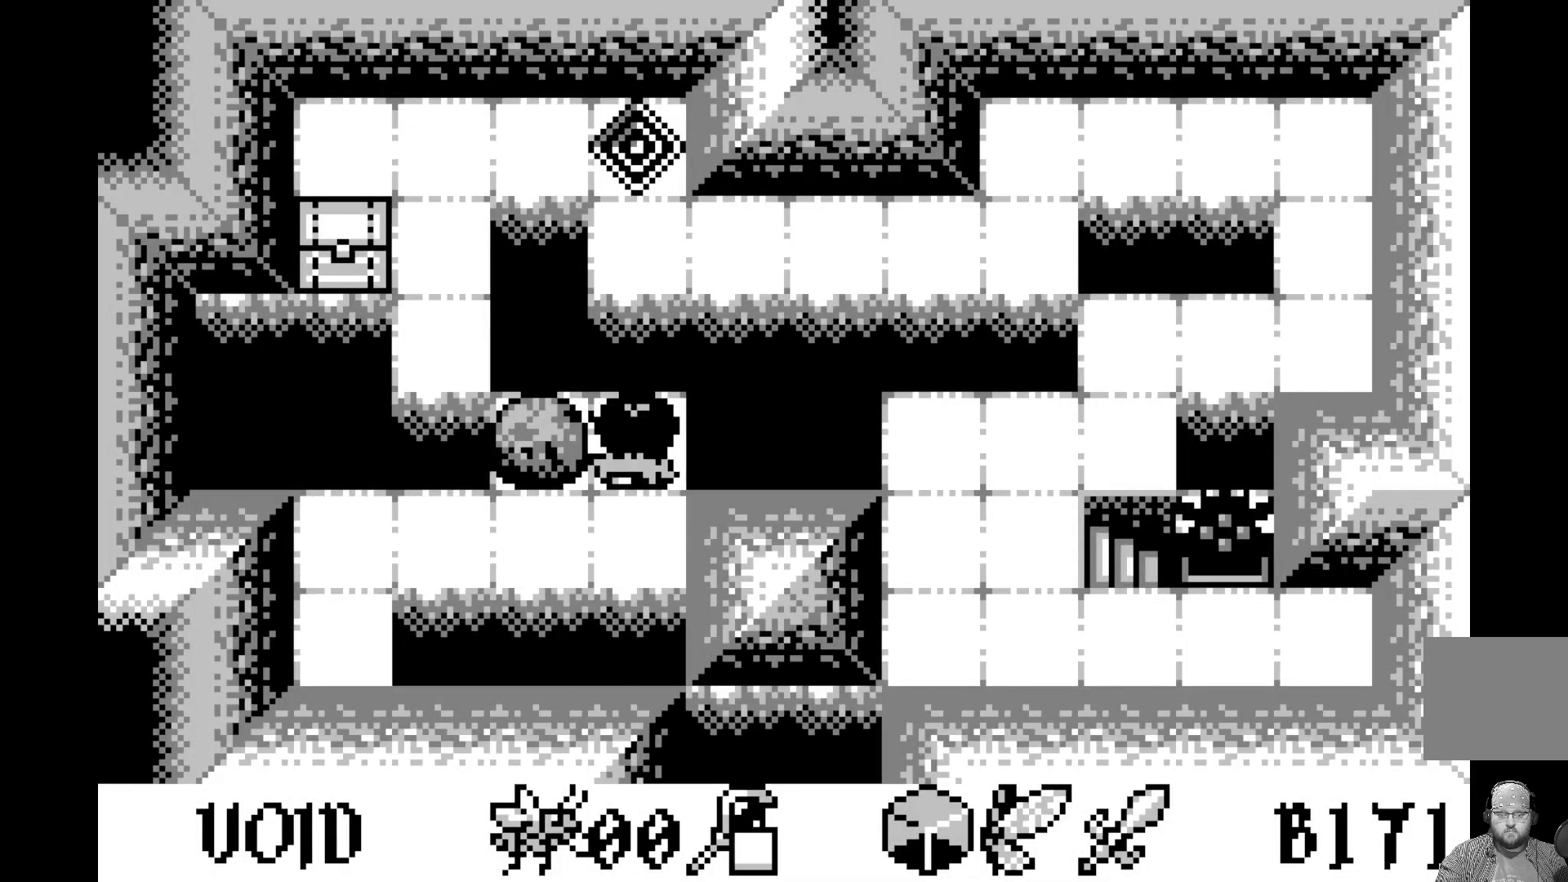
{"buttons": [], "left_stick": "center", "events": [[17, "DPAD_RIGHT", "down"], [100, "DPAD_RIGHT", "up"], [200, "A", "down"], [400, "A", "up"]]}
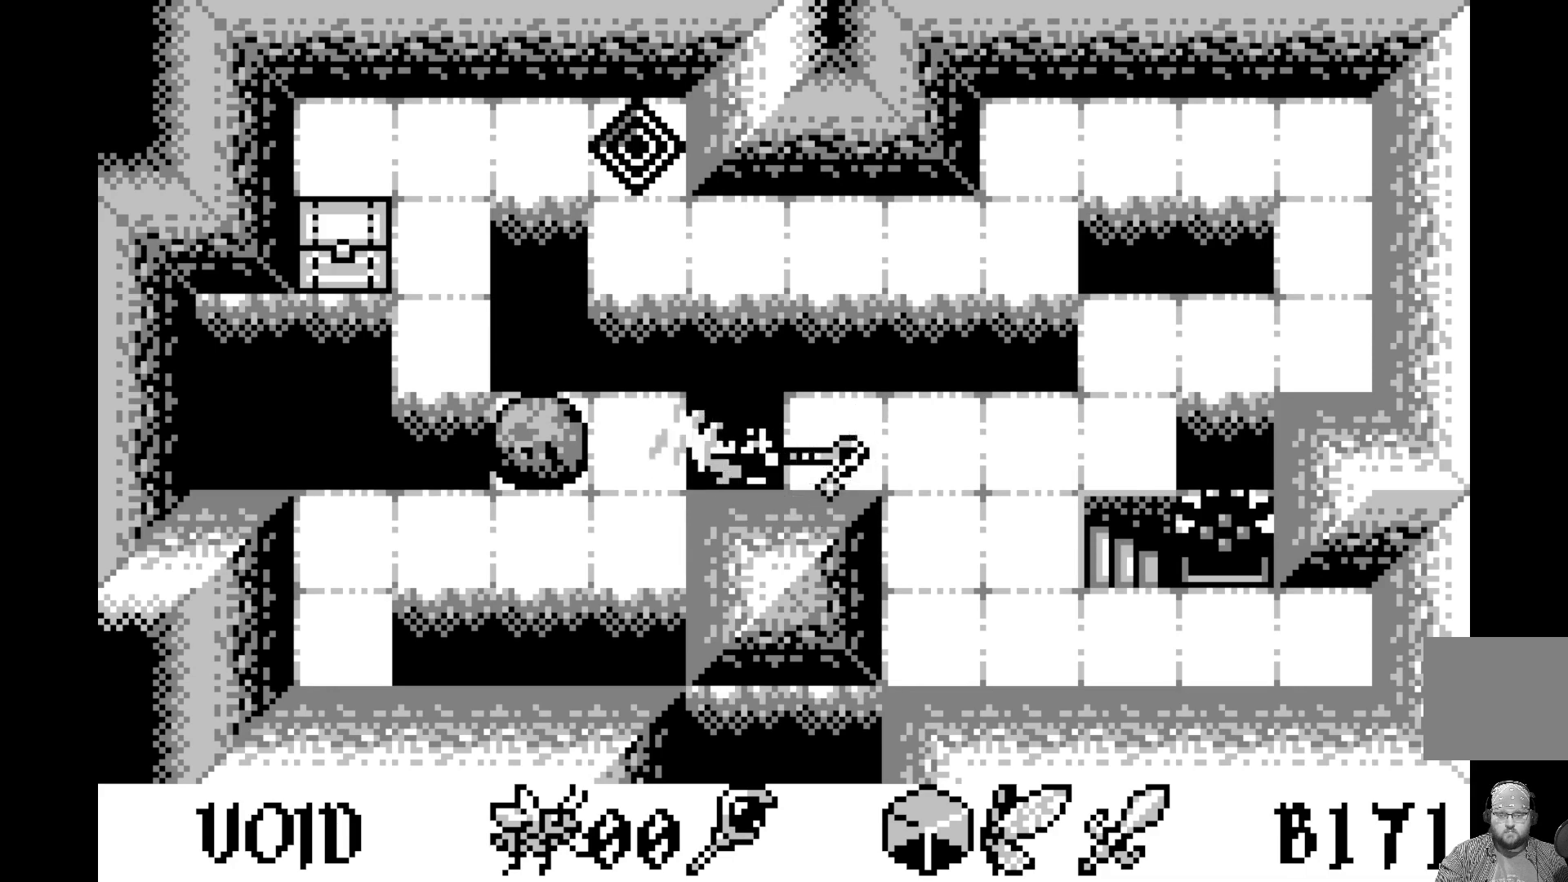
{"buttons": [], "left_stick": "center", "events": [[217, "DPAD_RIGHT", "down"], [317, "DPAD_RIGHT", "up"], [400, "DPAD_RIGHT", "down"], [500, "DPAD_RIGHT", "up"]]}
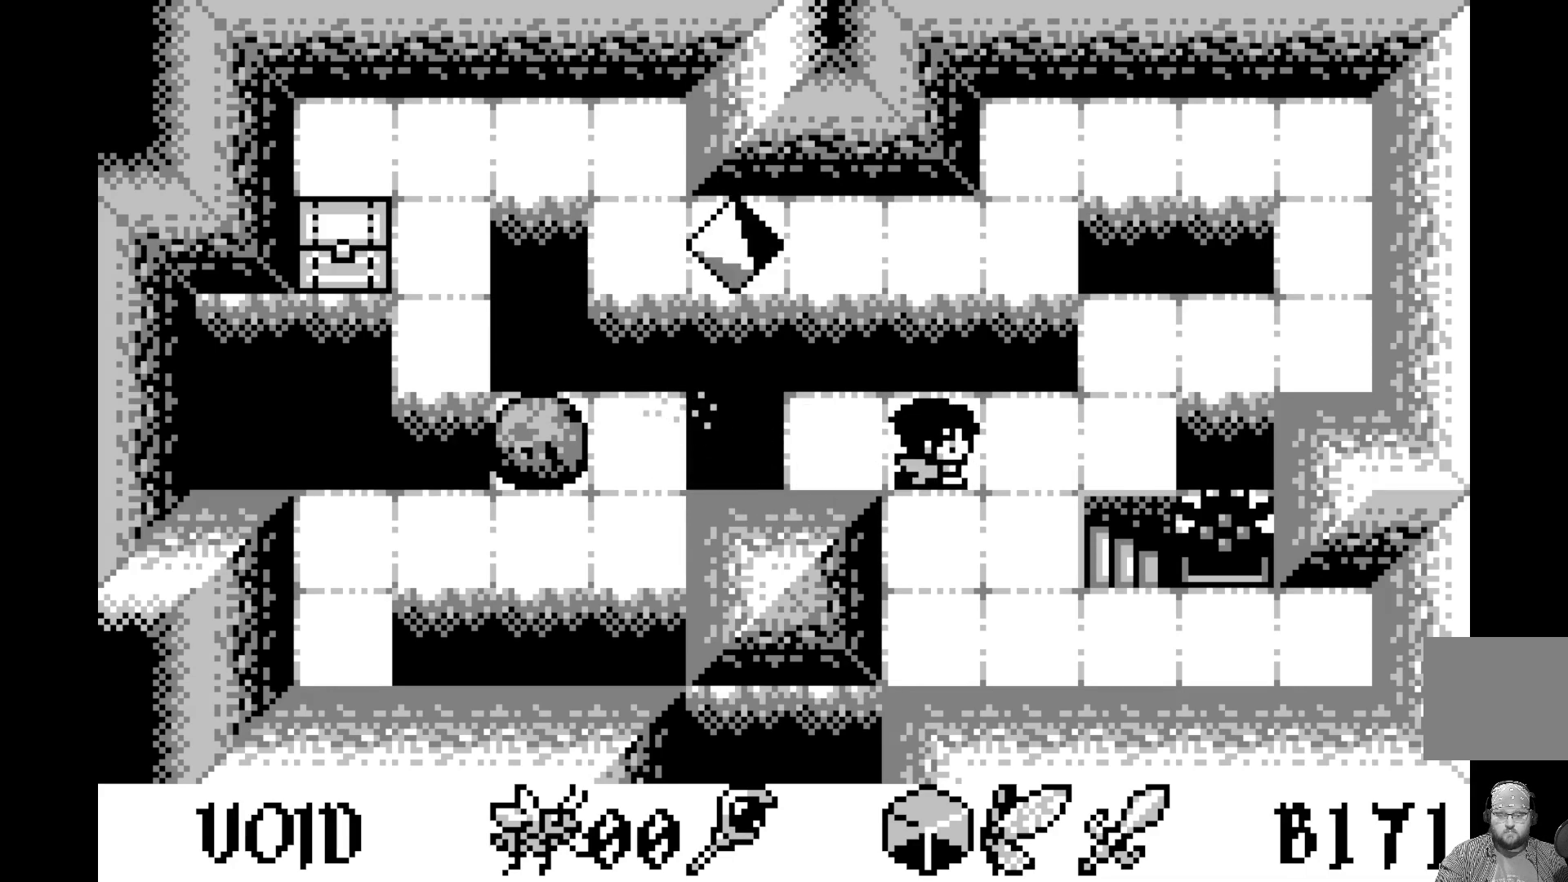
{"buttons": ["DPAD_DOWN"], "left_stick": "center", "events": [[83, "DPAD_RIGHT", "down"], [183, "DPAD_RIGHT", "up"], [250, "DPAD_RIGHT", "down"], [350, "DPAD_RIGHT", "up"], [450, "DPAD_DOWN", "down"]]}
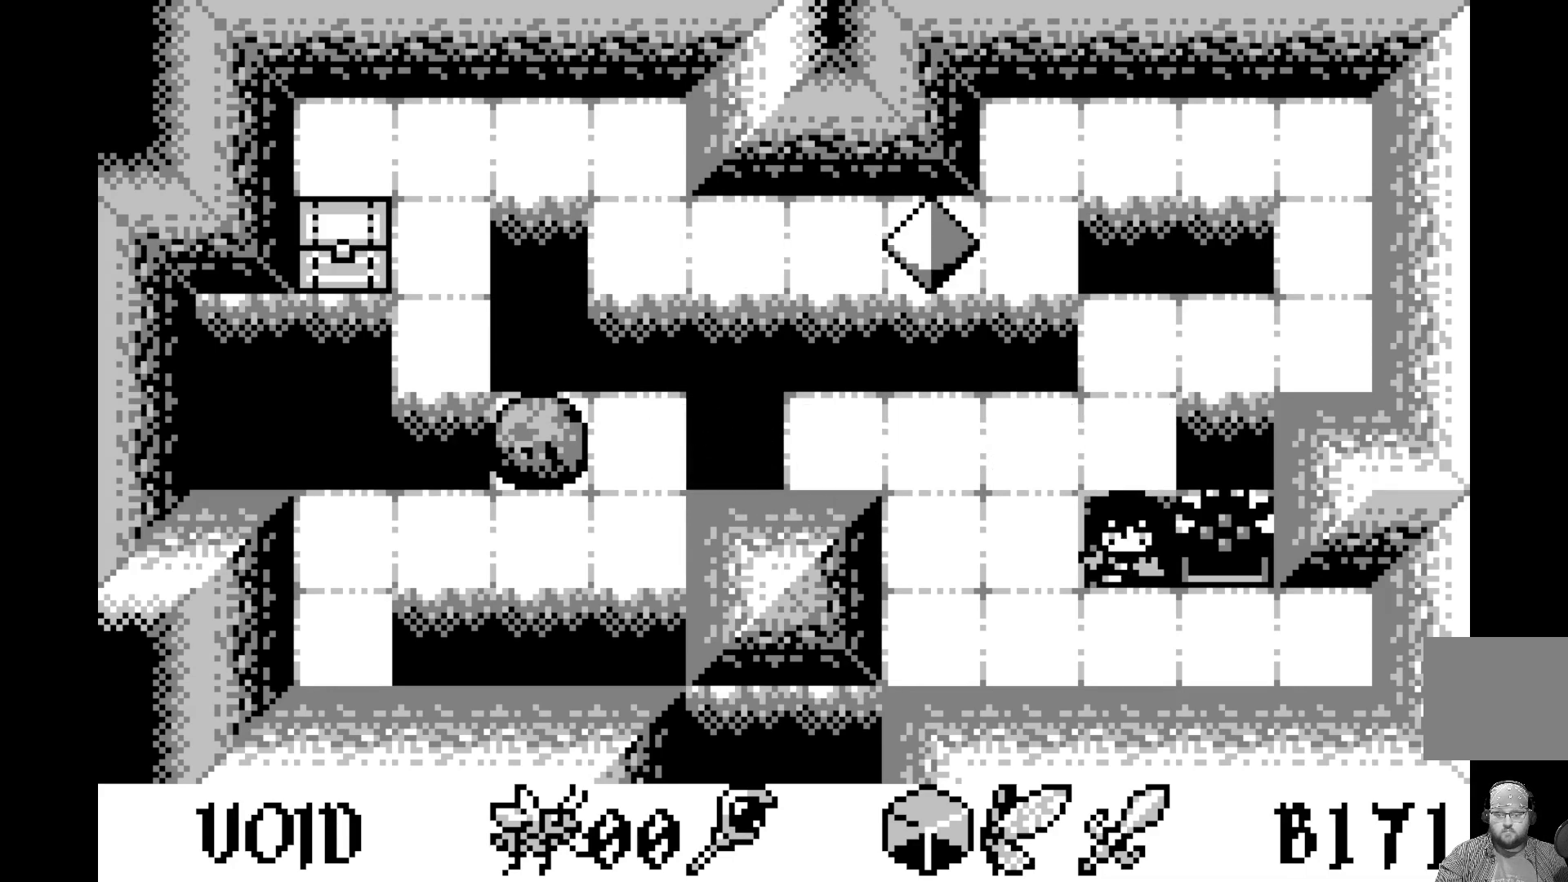
{"buttons": [], "left_stick": "center", "events": [[50, "DPAD_DOWN", "up"]]}
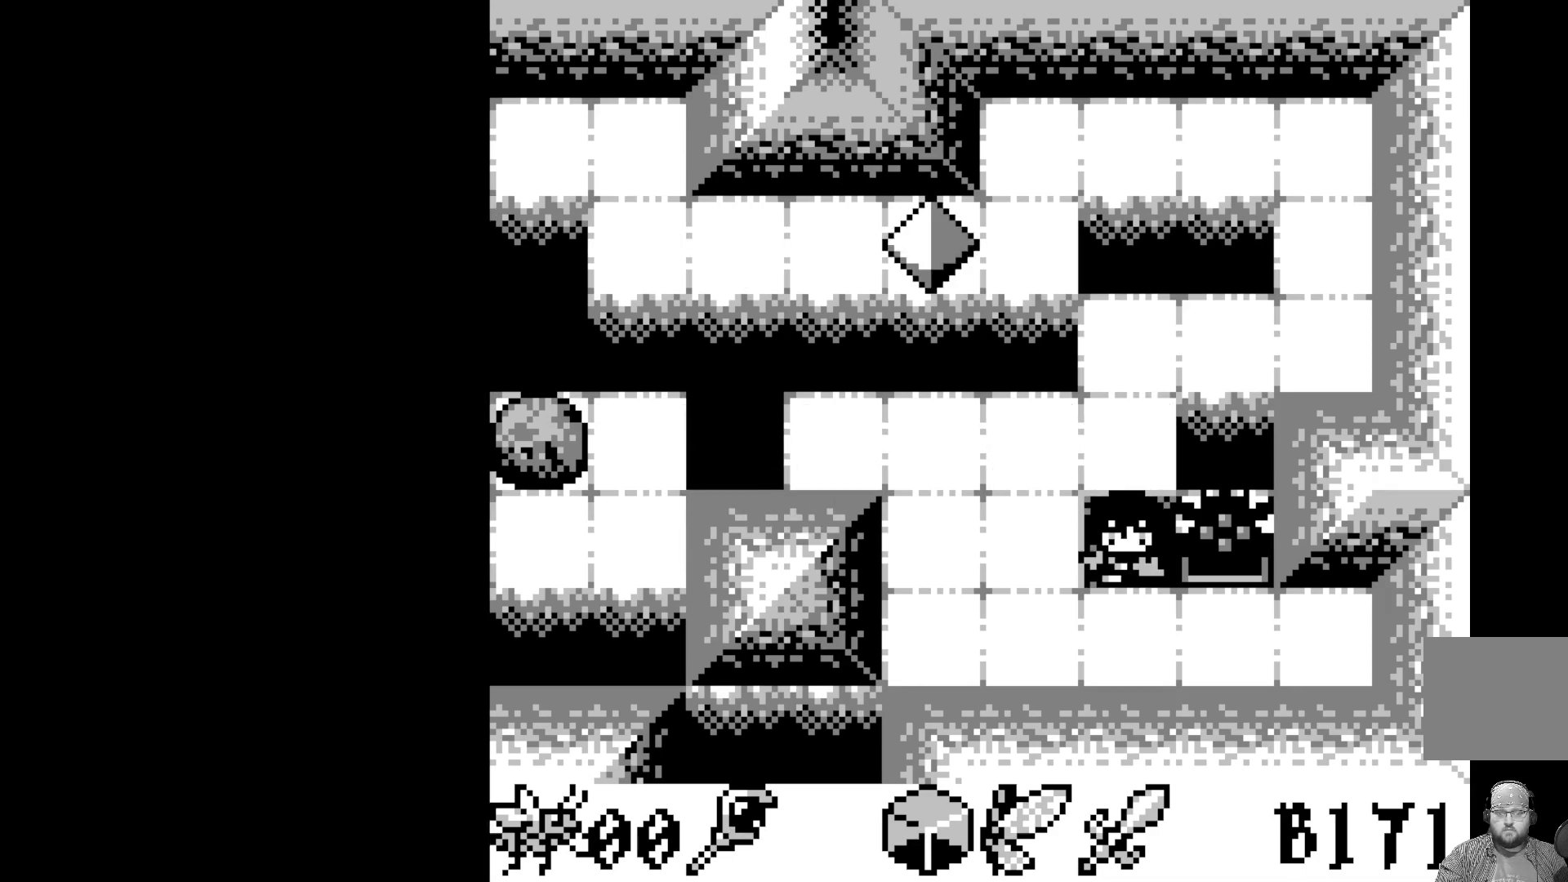
{"buttons": [], "left_stick": "center", "events": []}
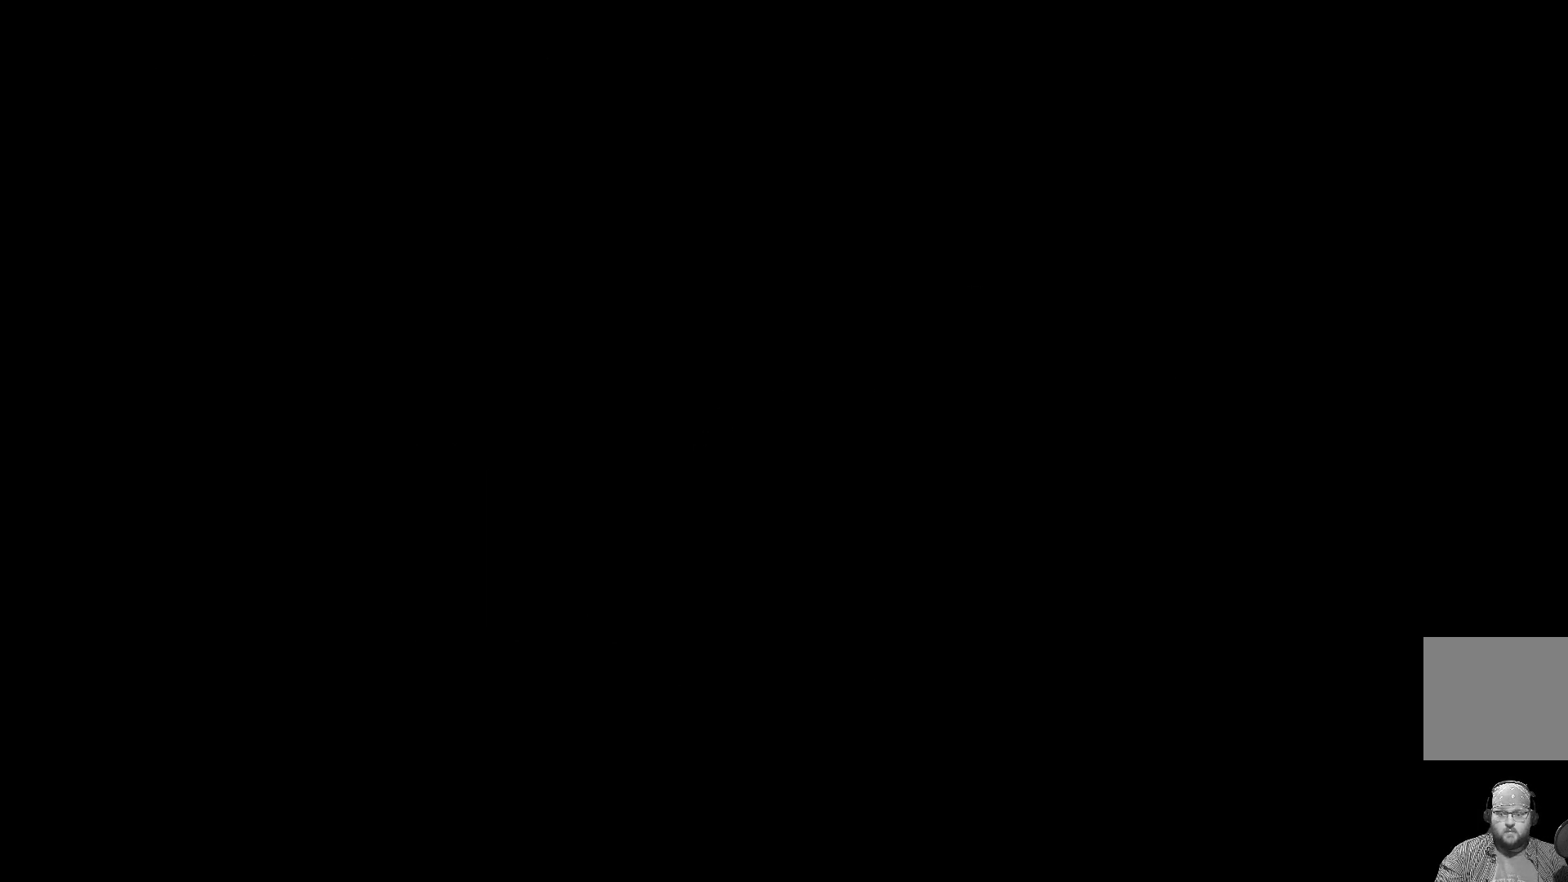
{"buttons": [], "left_stick": "center", "events": []}
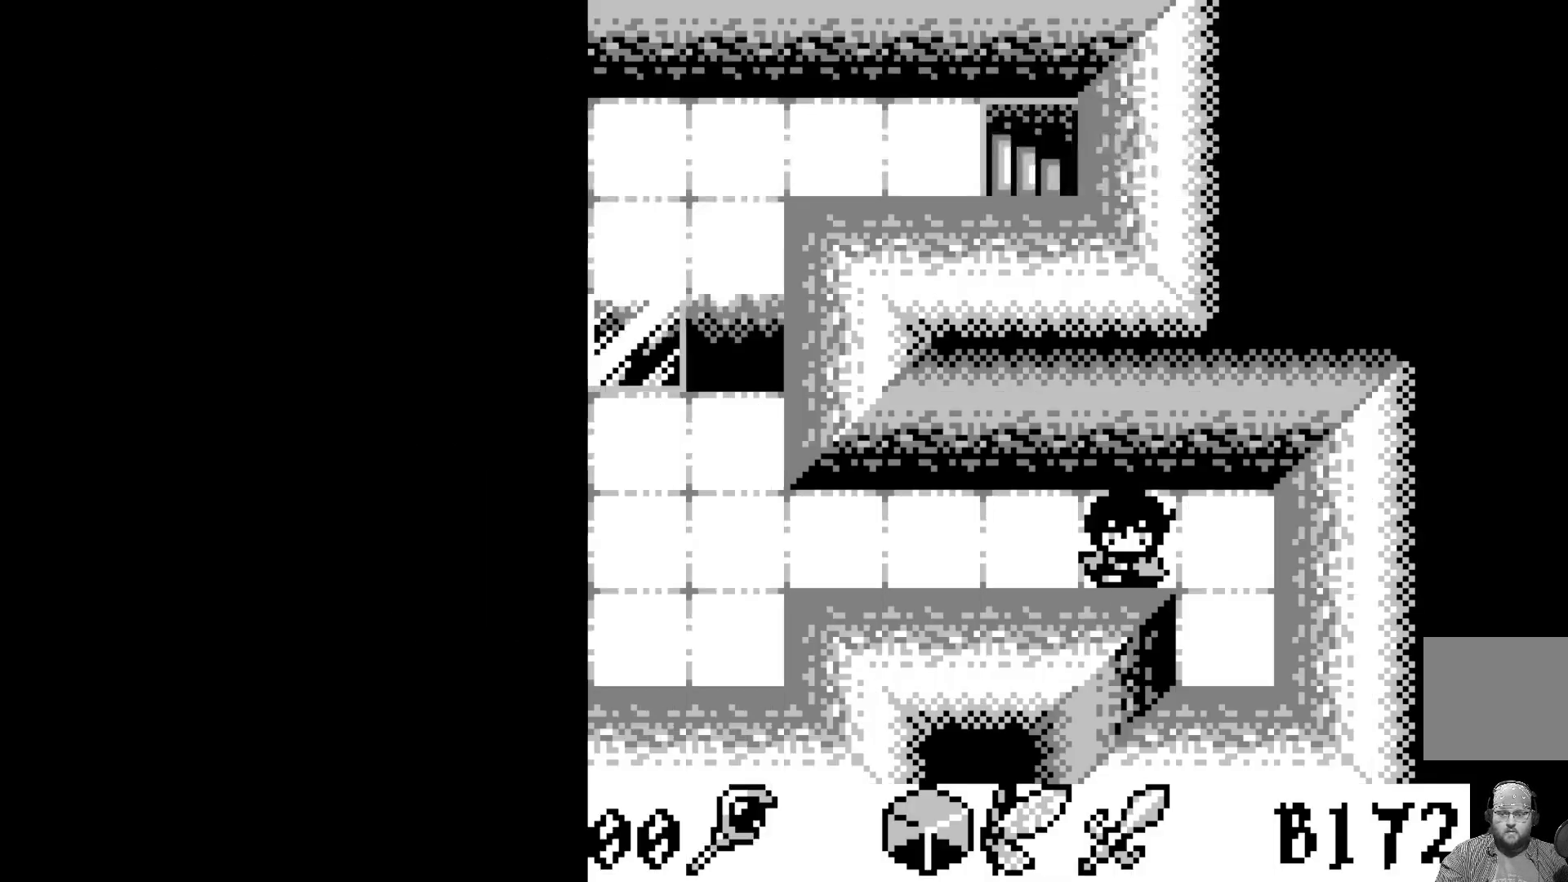
{"buttons": [], "left_stick": "center", "events": []}
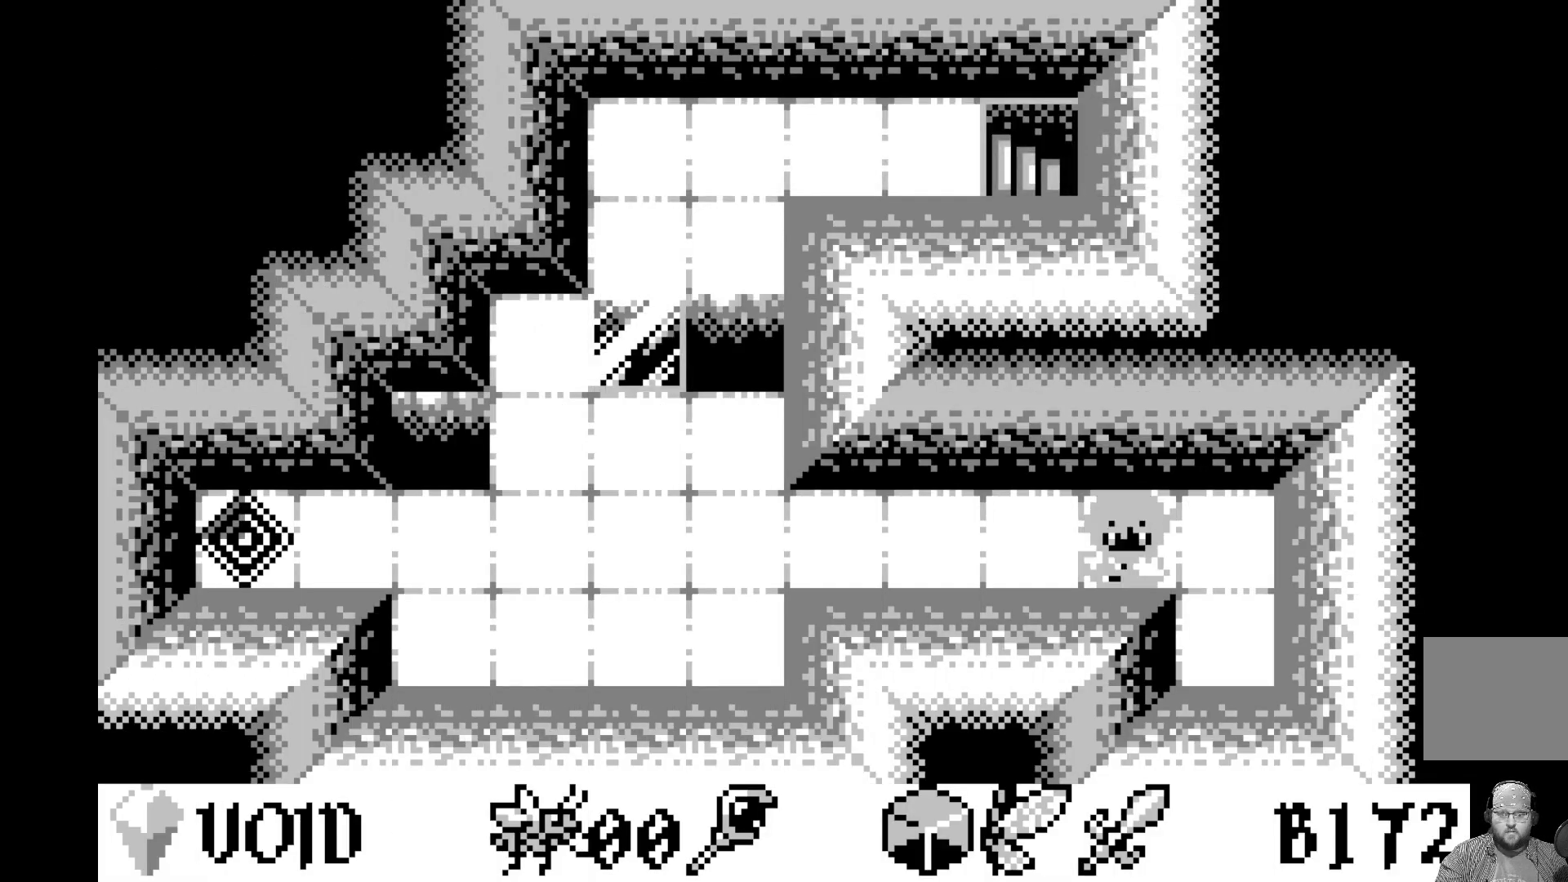
{"buttons": [], "left_stick": "center", "events": [[67, "DPAD_LEFT", "down"], [167, "DPAD_LEFT", "up"], [250, "DPAD_LEFT", "down"], [350, "DPAD_LEFT", "up"]]}
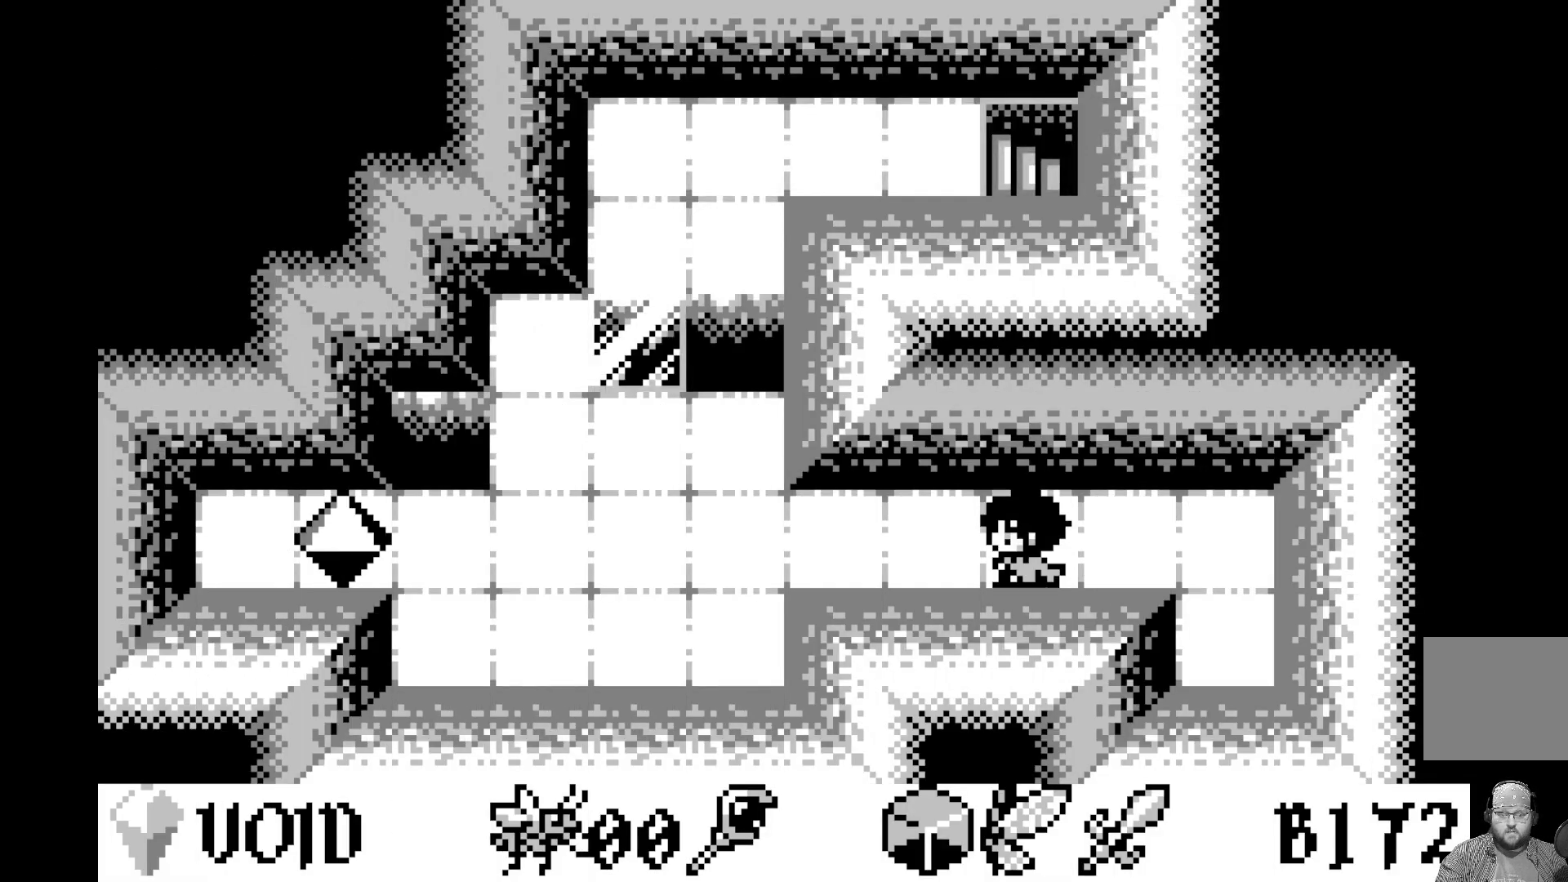
{"buttons": [], "left_stick": "center", "events": [[150, "DPAD_LEFT", "down"], [250, "DPAD_LEFT", "up"]]}
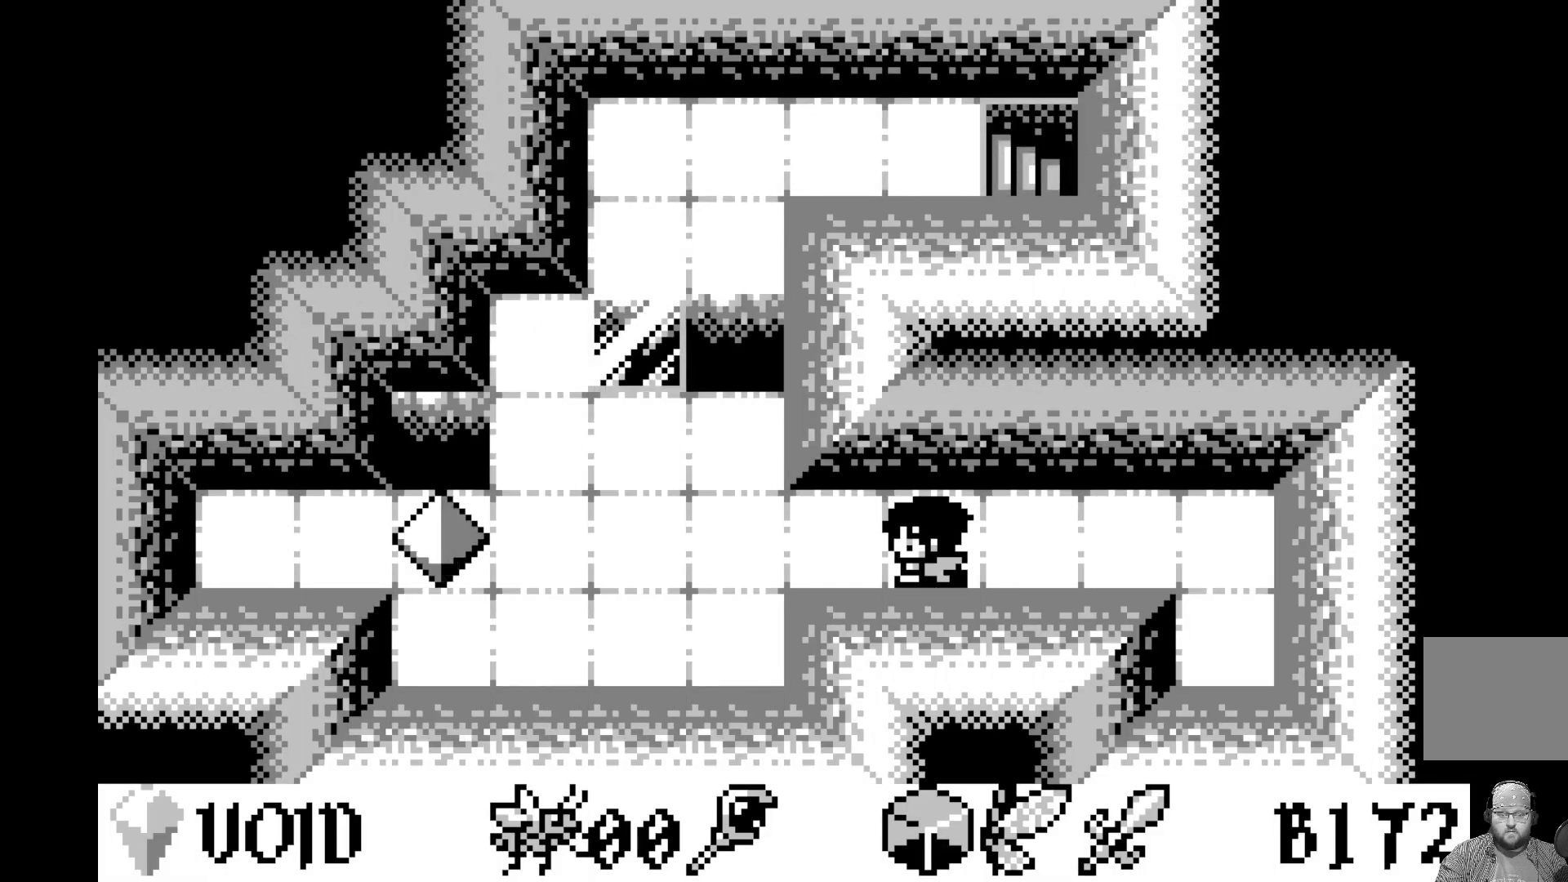
{"buttons": [], "left_stick": "center", "events": [[17, "DPAD_LEFT", "down"], [117, "DPAD_LEFT", "up"], [400, "DPAD_LEFT", "down"], [483, "DPAD_LEFT", "up"]]}
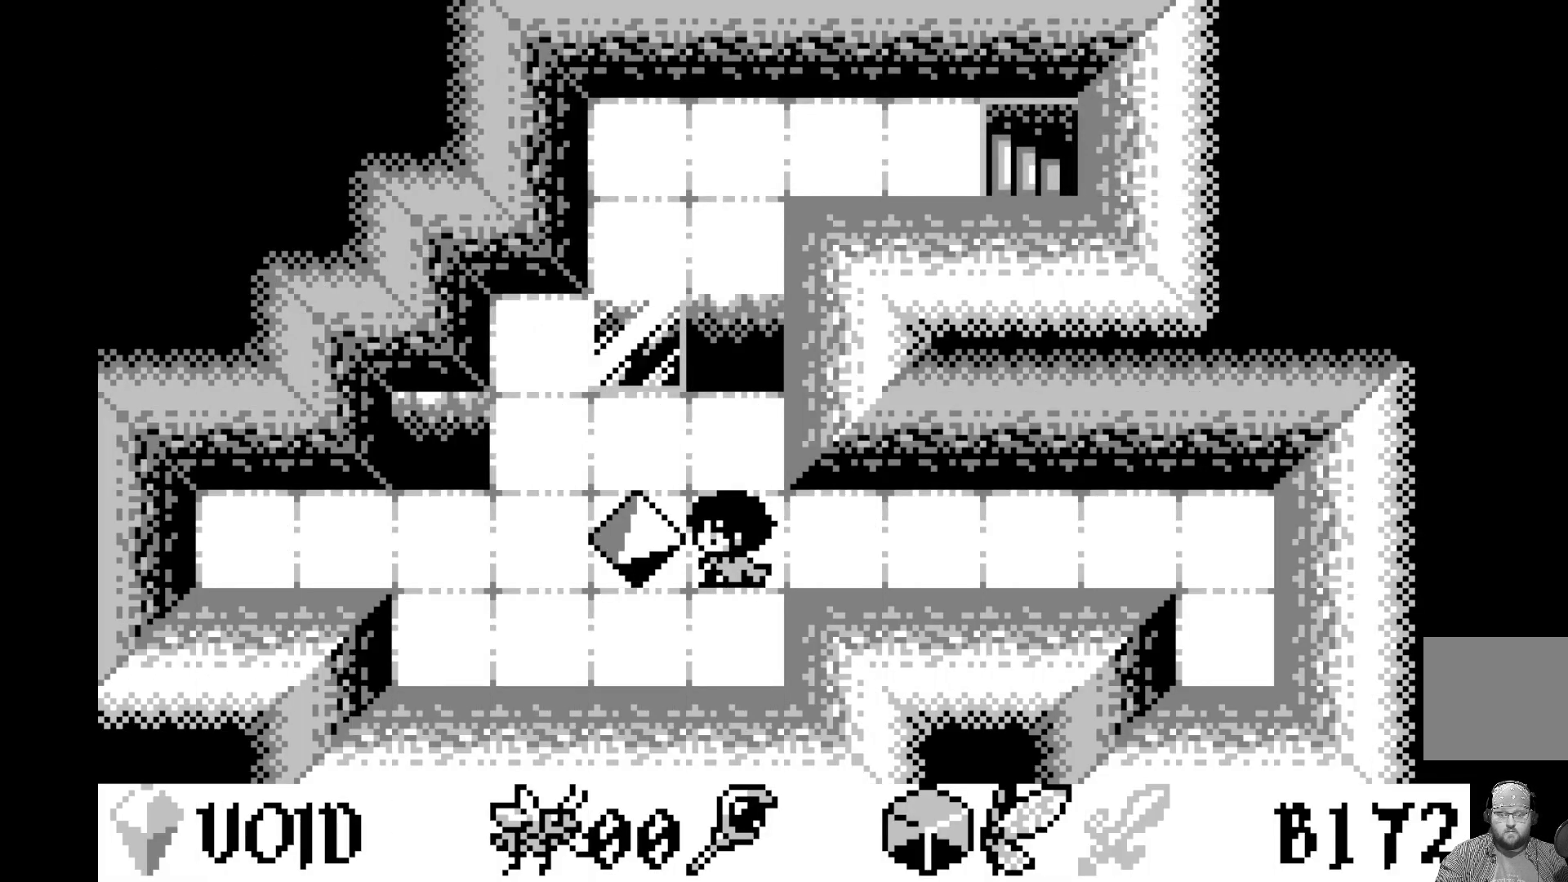
{"buttons": [], "left_stick": "center", "events": [[100, "A", "down"], [267, "A", "up"]]}